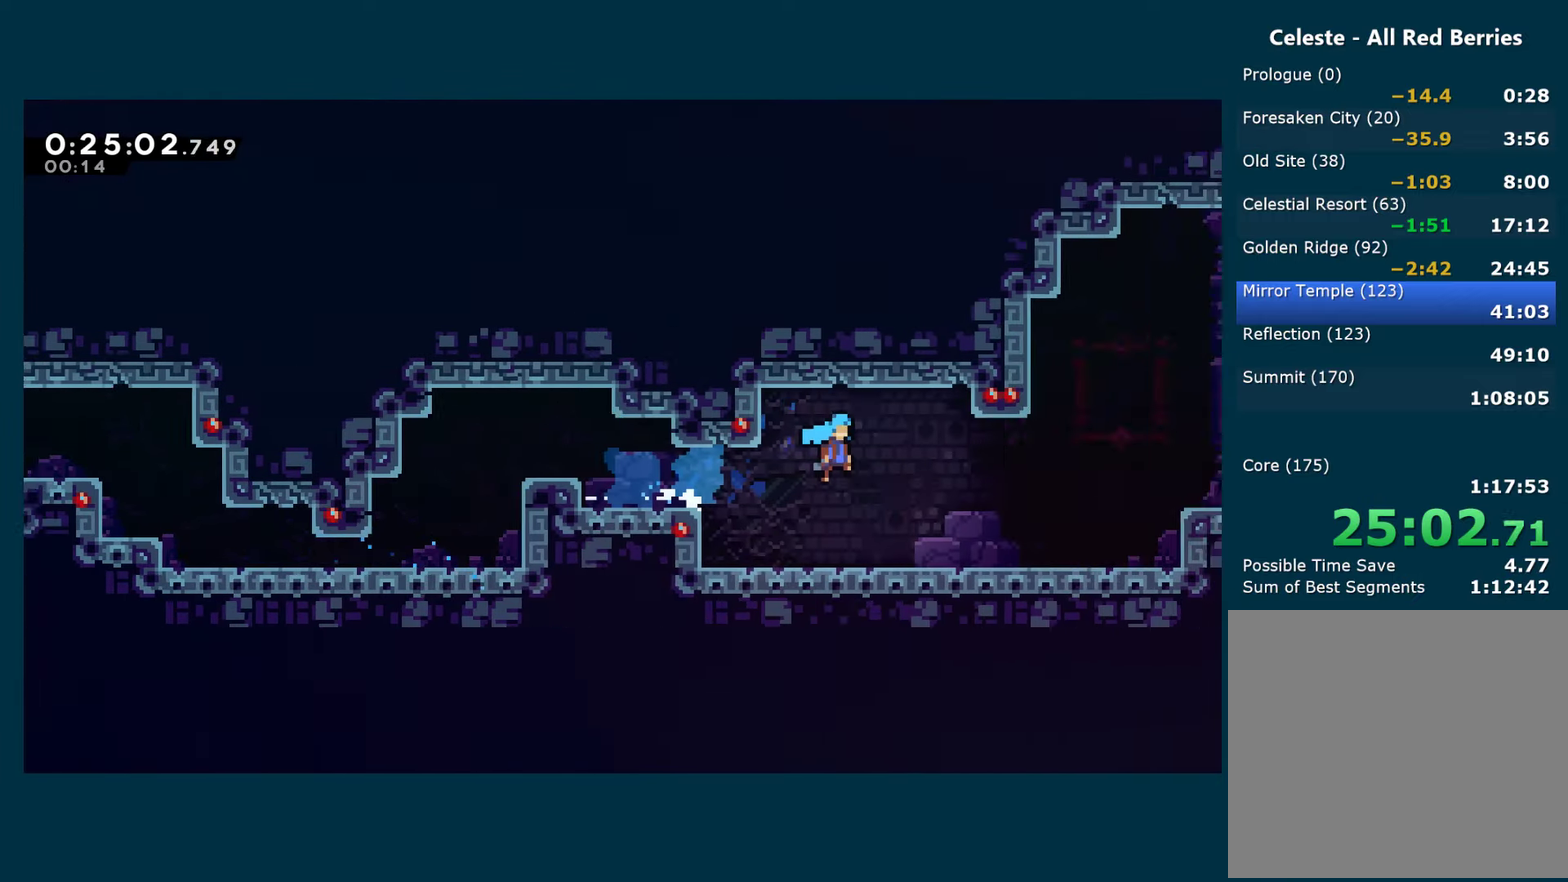
Gameplay with a controller (Xbox layout); each line is a JSON object with the inputs held at the frame after it. "events" lists button and stick changes between this image and that frame as [ms after this image, input, new state], when the widget could be followed in between.
{"buttons": ["A", "X", "DPAD_RIGHT"], "left_stick": "center", "right_stick": "center"}
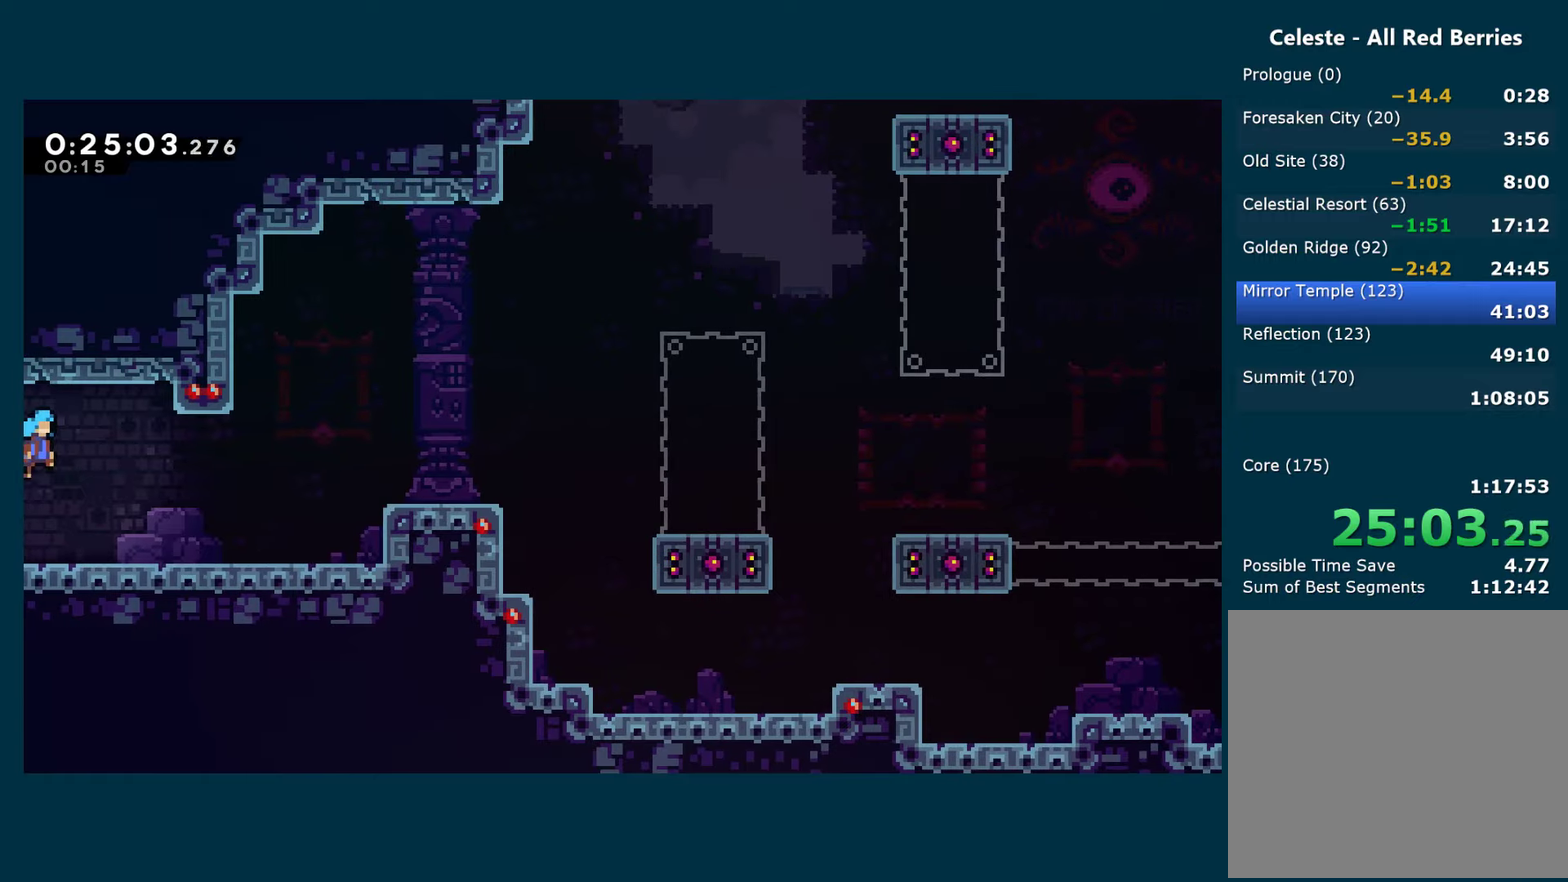
{"buttons": ["DPAD_RIGHT"], "left_stick": "center", "right_stick": "center", "events": [[34, "A", "up"], [50, "X", "up"], [217, "X", "down"], [334, "X", "up"]]}
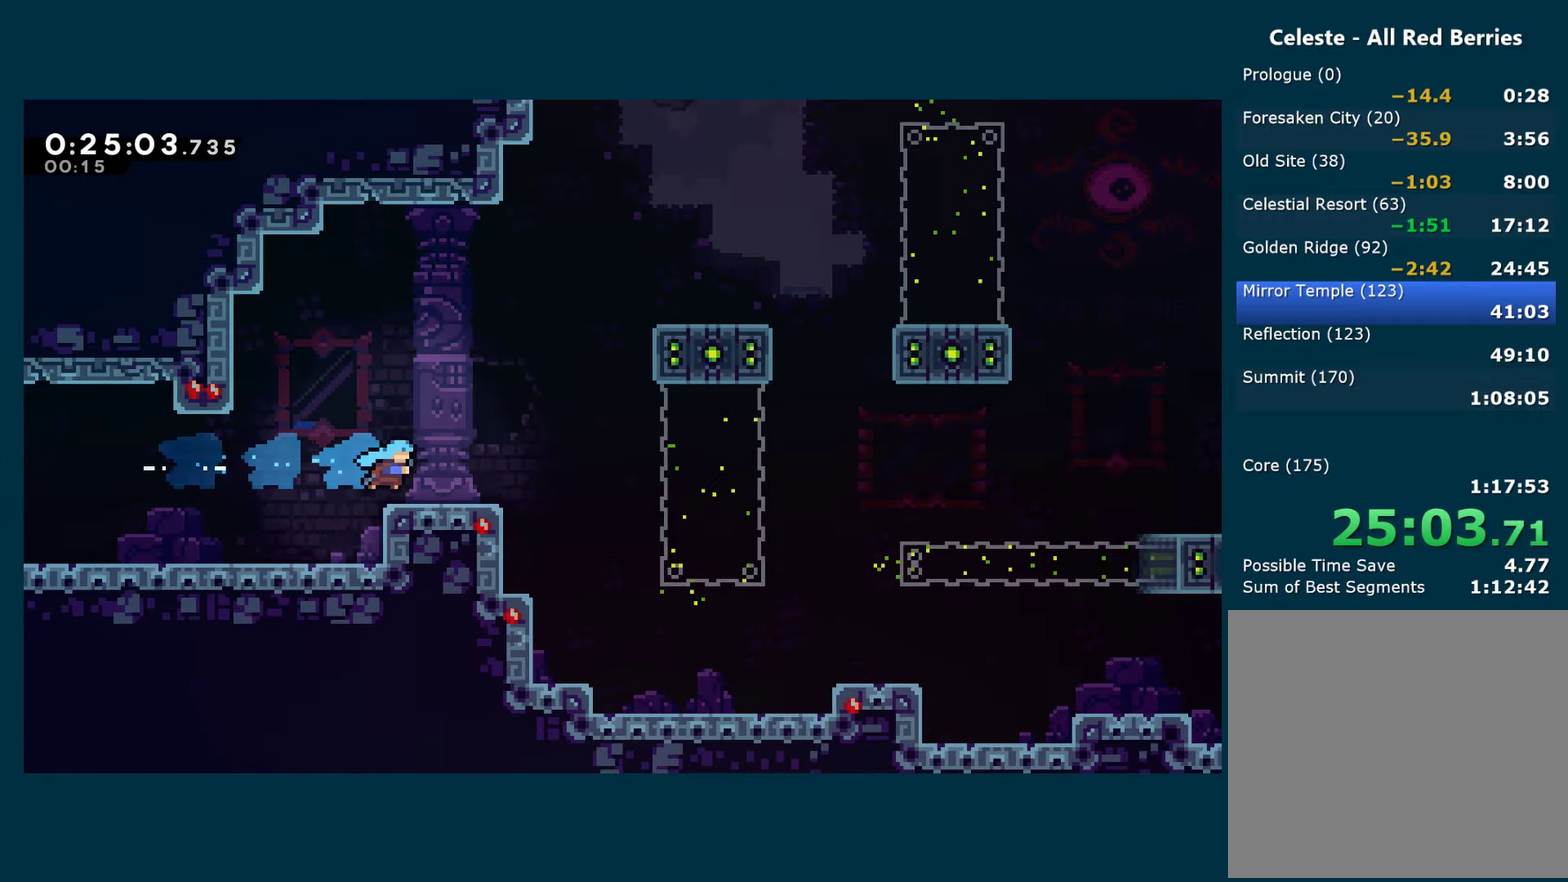
{"buttons": ["R1", "DPAD_UP"], "left_stick": "center", "right_stick": "center", "events": [[50, "A", "down"], [384, "A", "up"], [434, "R1", "down"], [500, "DPAD_RIGHT", "up"], [500, "DPAD_UP", "down"]]}
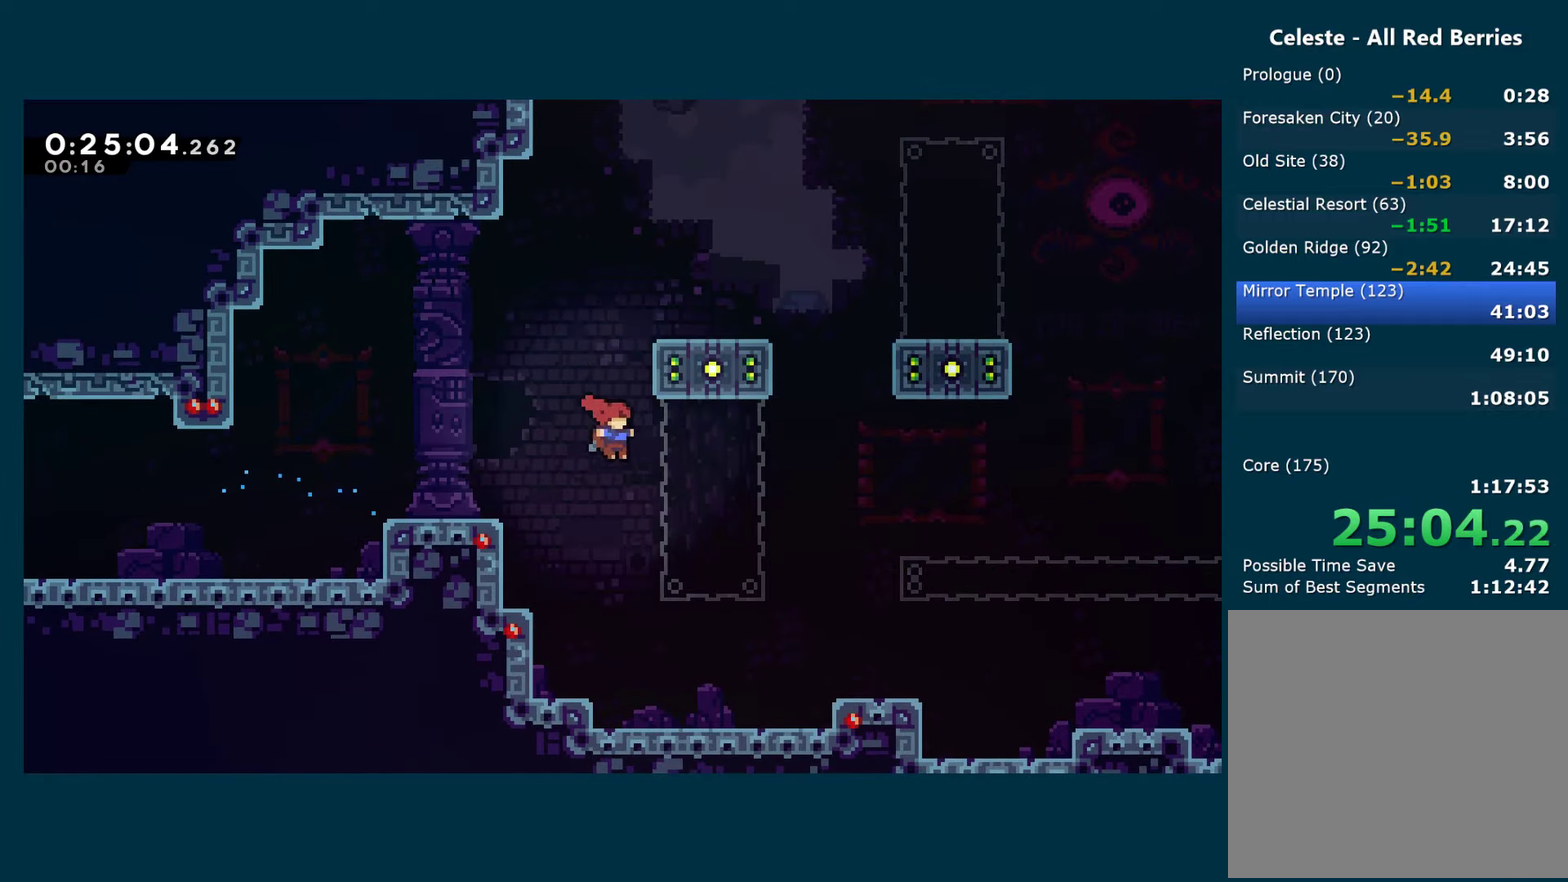
{"buttons": ["DPAD_RIGHT"], "left_stick": "center", "right_stick": "center", "events": [[34, "X", "down"], [184, "X", "up"], [217, "DPAD_RIGHT", "down"], [267, "DPAD_UP", "up"], [284, "R1", "up"]]}
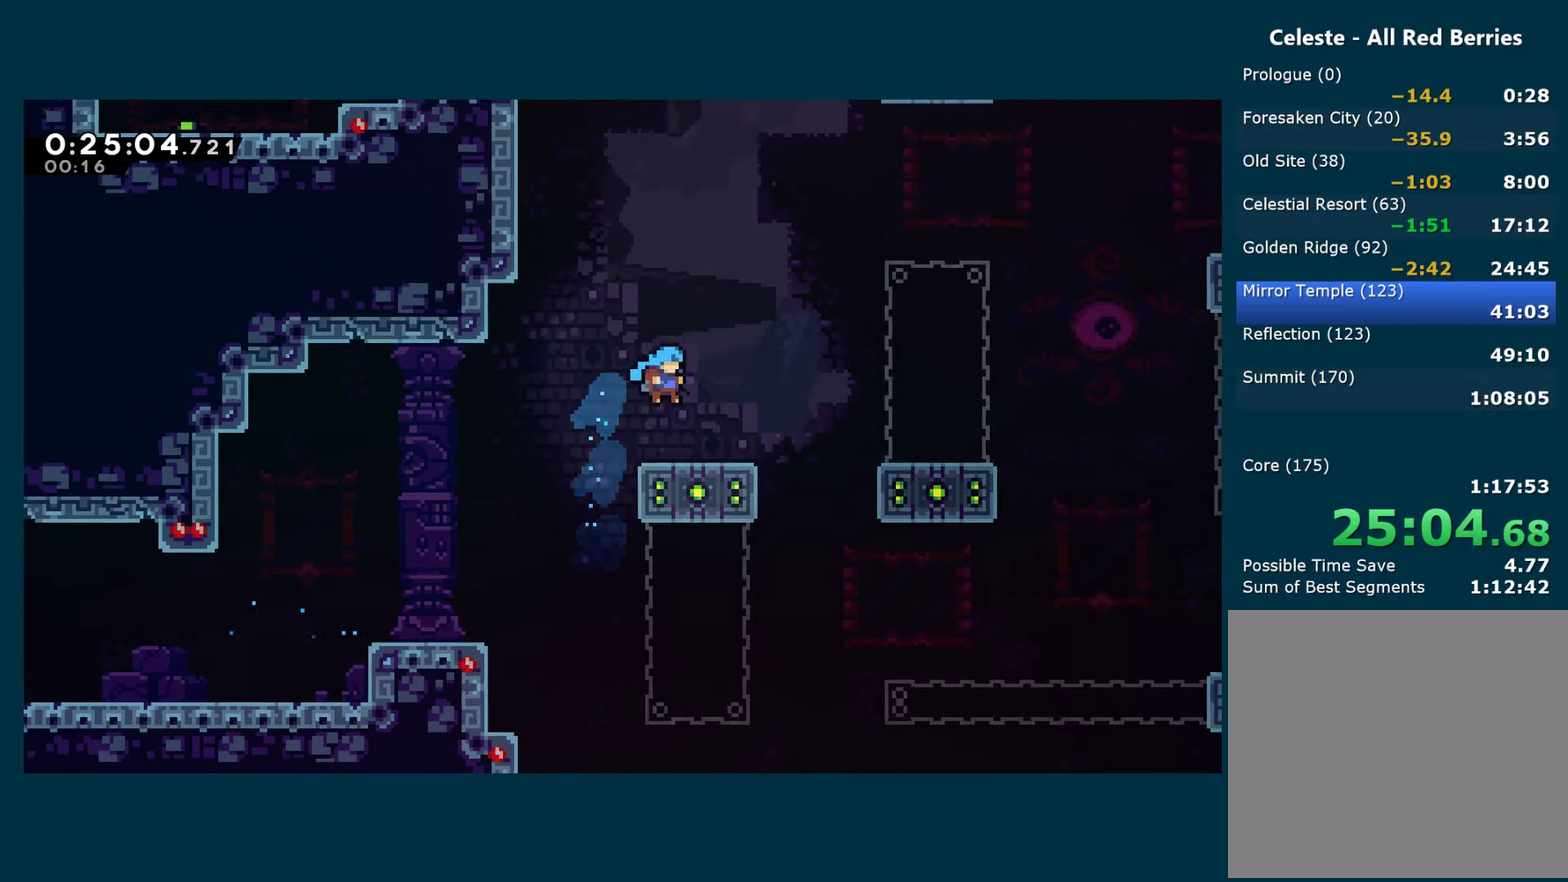
{"buttons": ["A", "DPAD_RIGHT"], "left_stick": "center", "right_stick": "center", "events": [[100, "DPAD_DOWN", "down"], [184, "X", "down"], [217, "A", "down"], [267, "DPAD_DOWN", "up"], [284, "A", "up"], [284, "X", "up"], [434, "A", "down"]]}
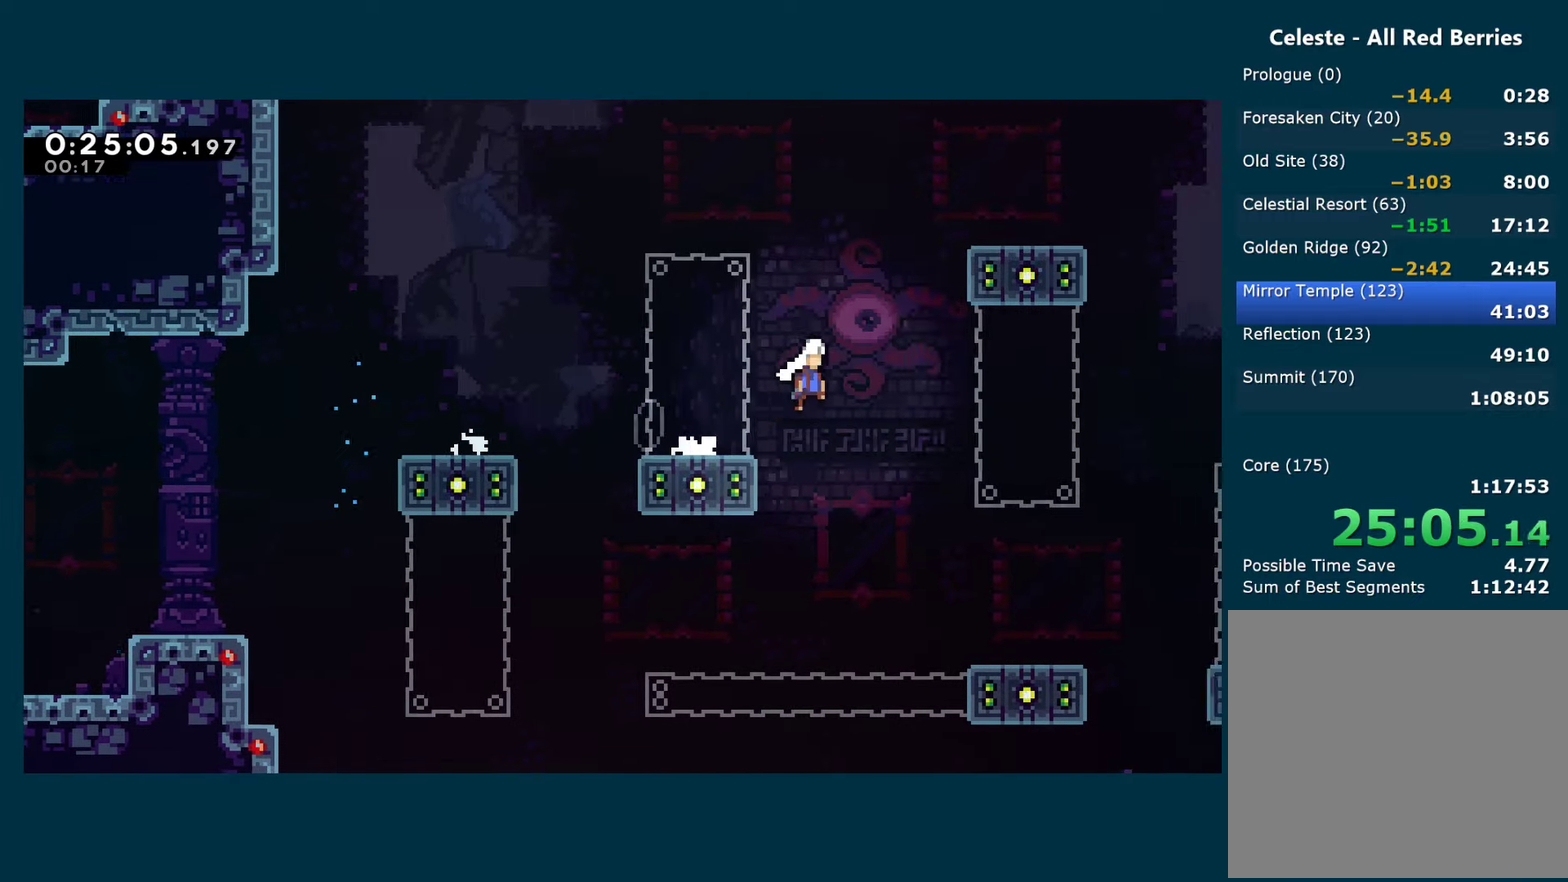
{"buttons": ["DPAD_RIGHT"], "left_stick": "center", "right_stick": "center", "events": [[117, "DPAD_RIGHT", "up"], [117, "DPAD_UP", "down"], [134, "A", "up"], [134, "X", "down"], [234, "R1", "down"], [250, "DPAD_RIGHT", "down"], [250, "X", "up"], [267, "DPAD_UP", "up"], [450, "R1", "up"]]}
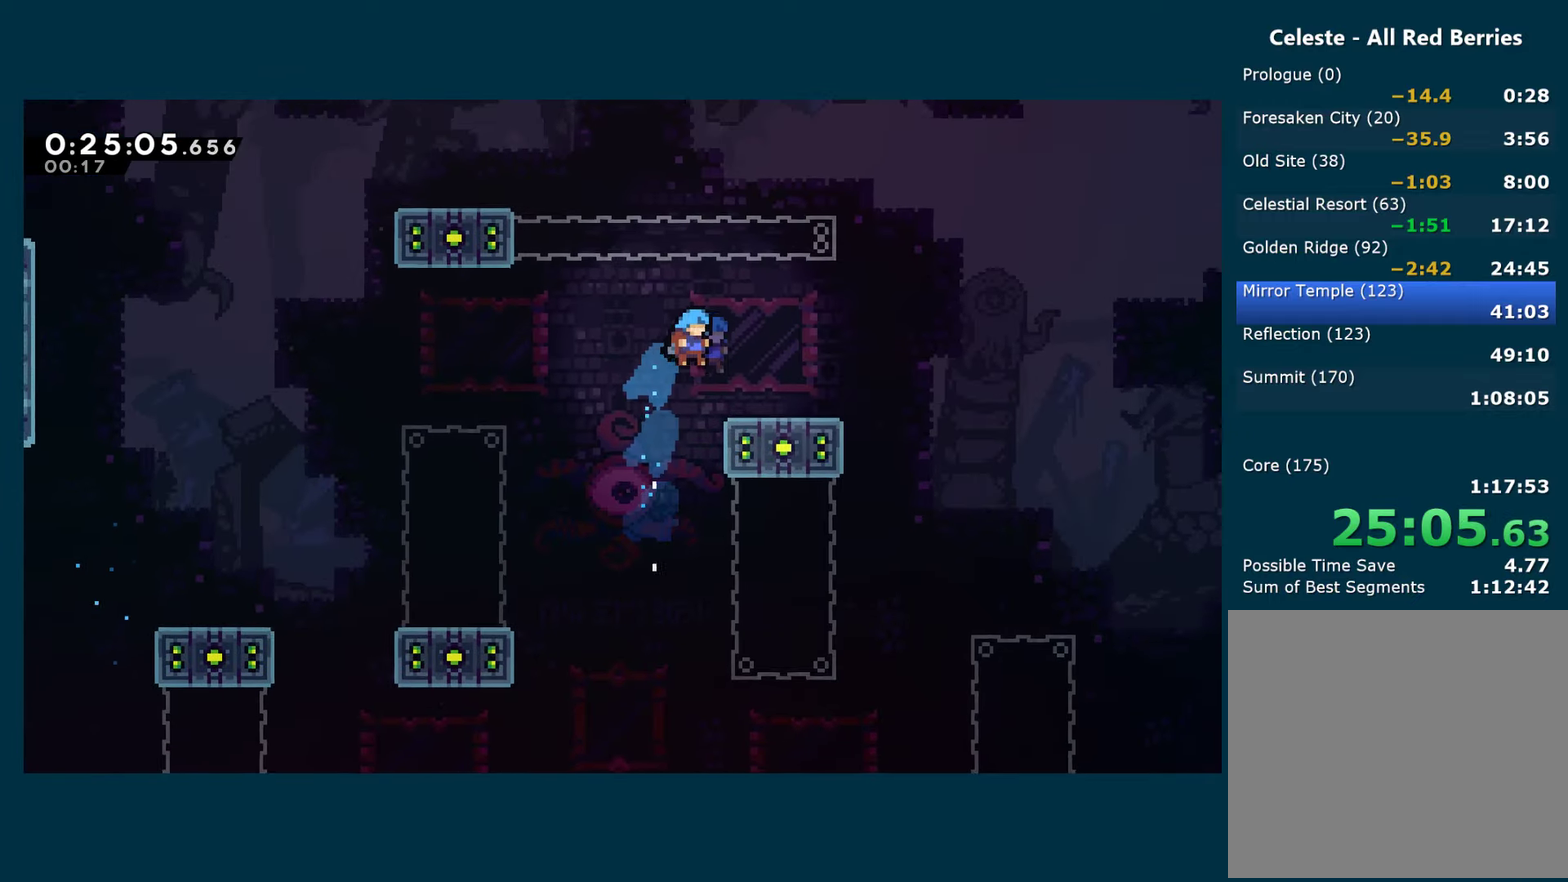
{"buttons": ["A", "X", "DPAD_RIGHT"], "left_stick": "center", "right_stick": "center", "events": [[167, "DPAD_DOWN", "down"], [217, "X", "down"], [317, "DPAD_DOWN", "up"], [417, "A", "down"]]}
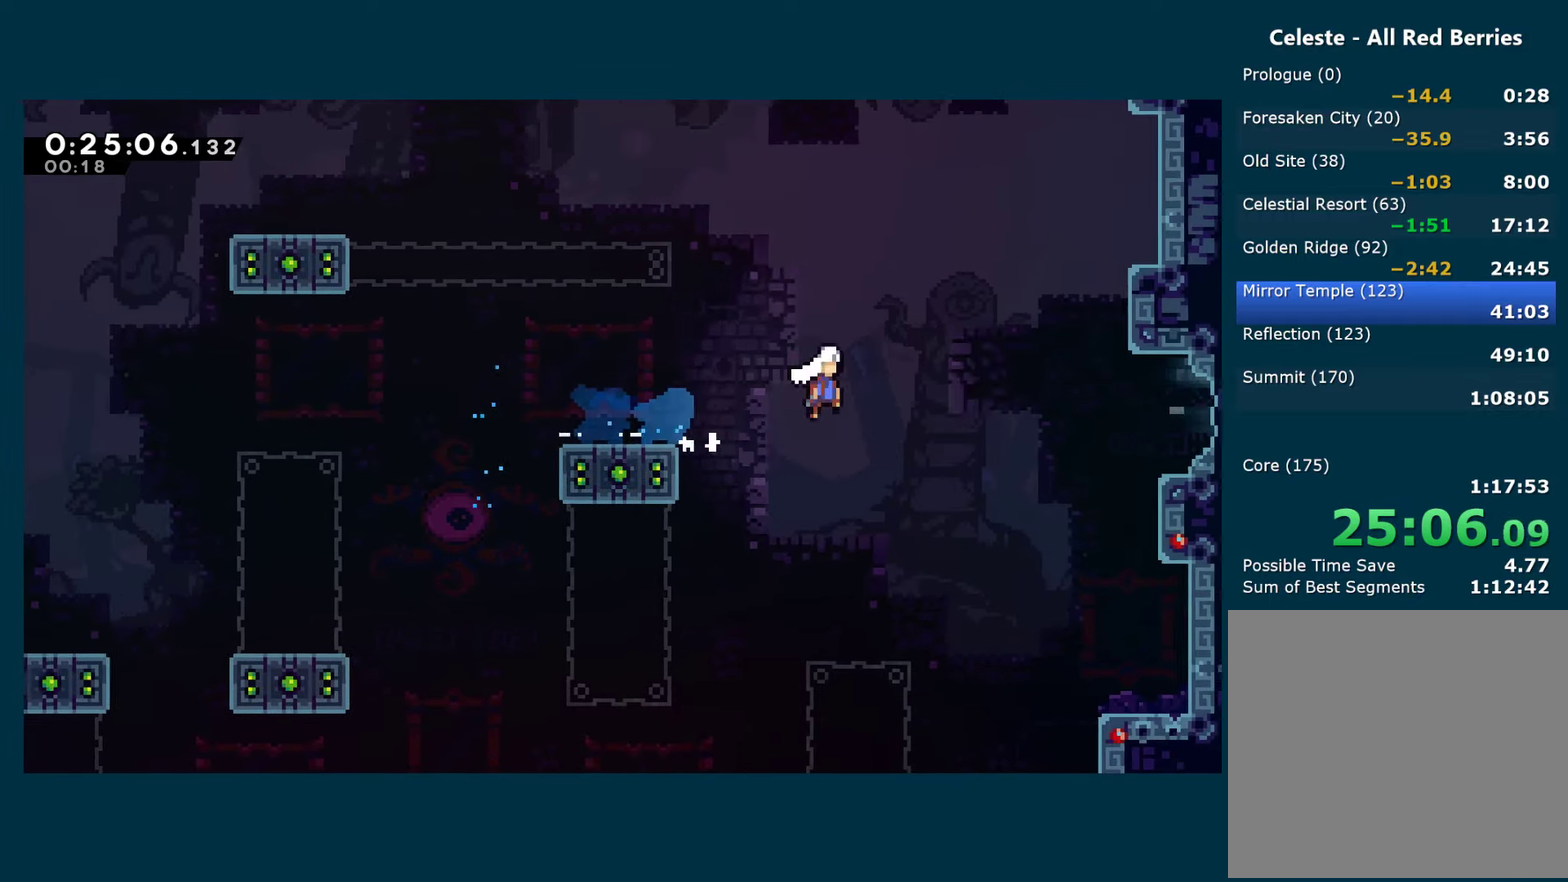
{"buttons": ["A", "X", "DPAD_RIGHT"], "left_stick": "center", "right_stick": "center", "events": [[267, "A", "up"], [284, "DPAD_DOWN", "down"], [400, "DPAD_DOWN", "up"], [450, "A", "down"]]}
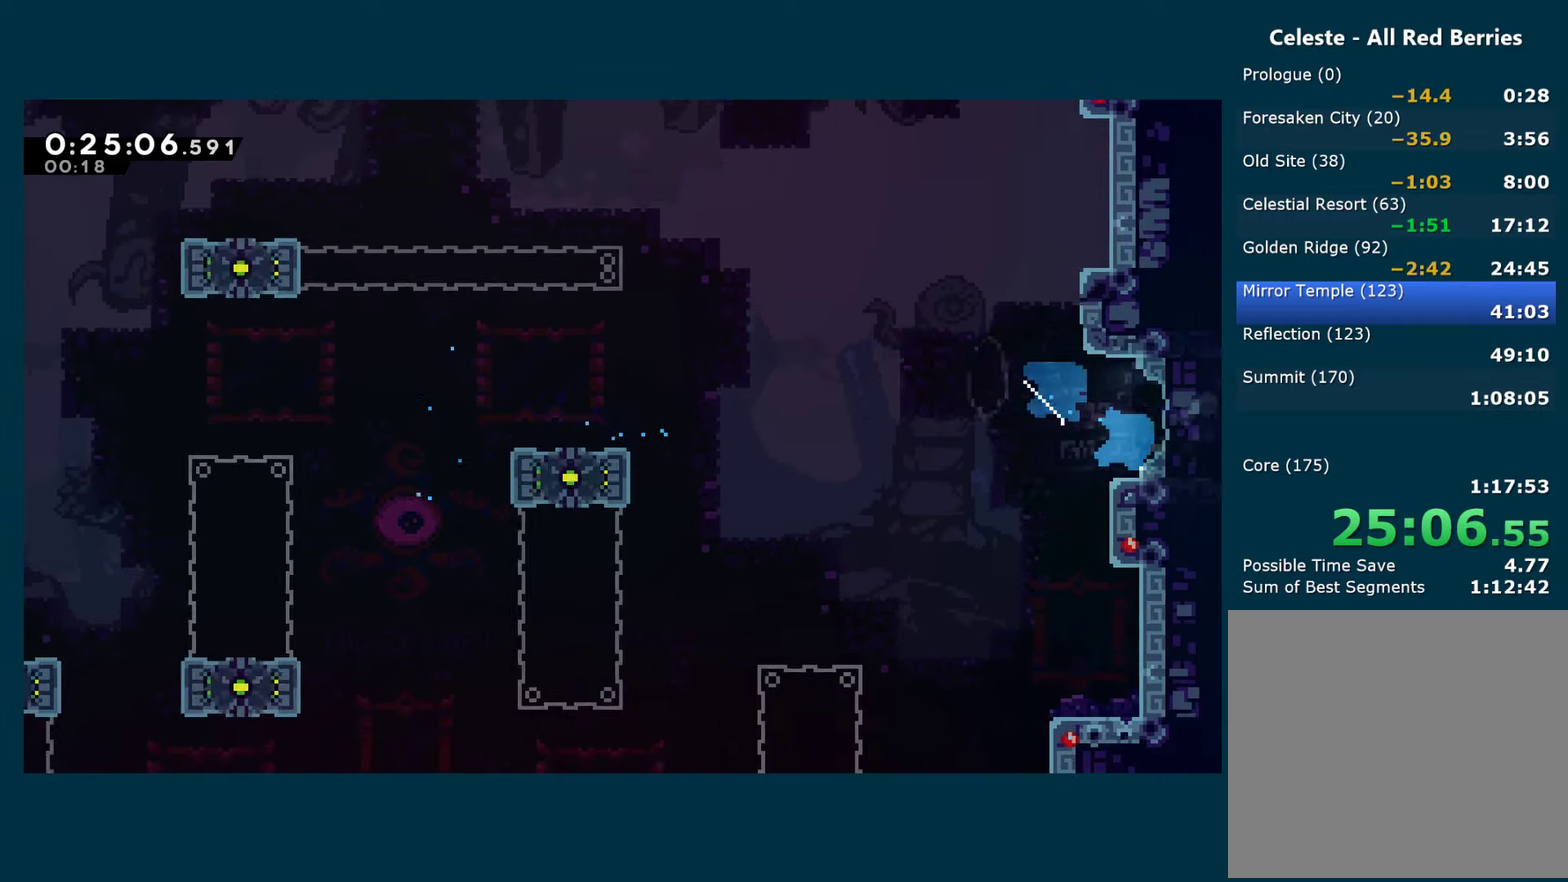
{"buttons": ["A", "X", "DPAD_RIGHT"], "left_stick": "center", "right_stick": "center", "events": []}
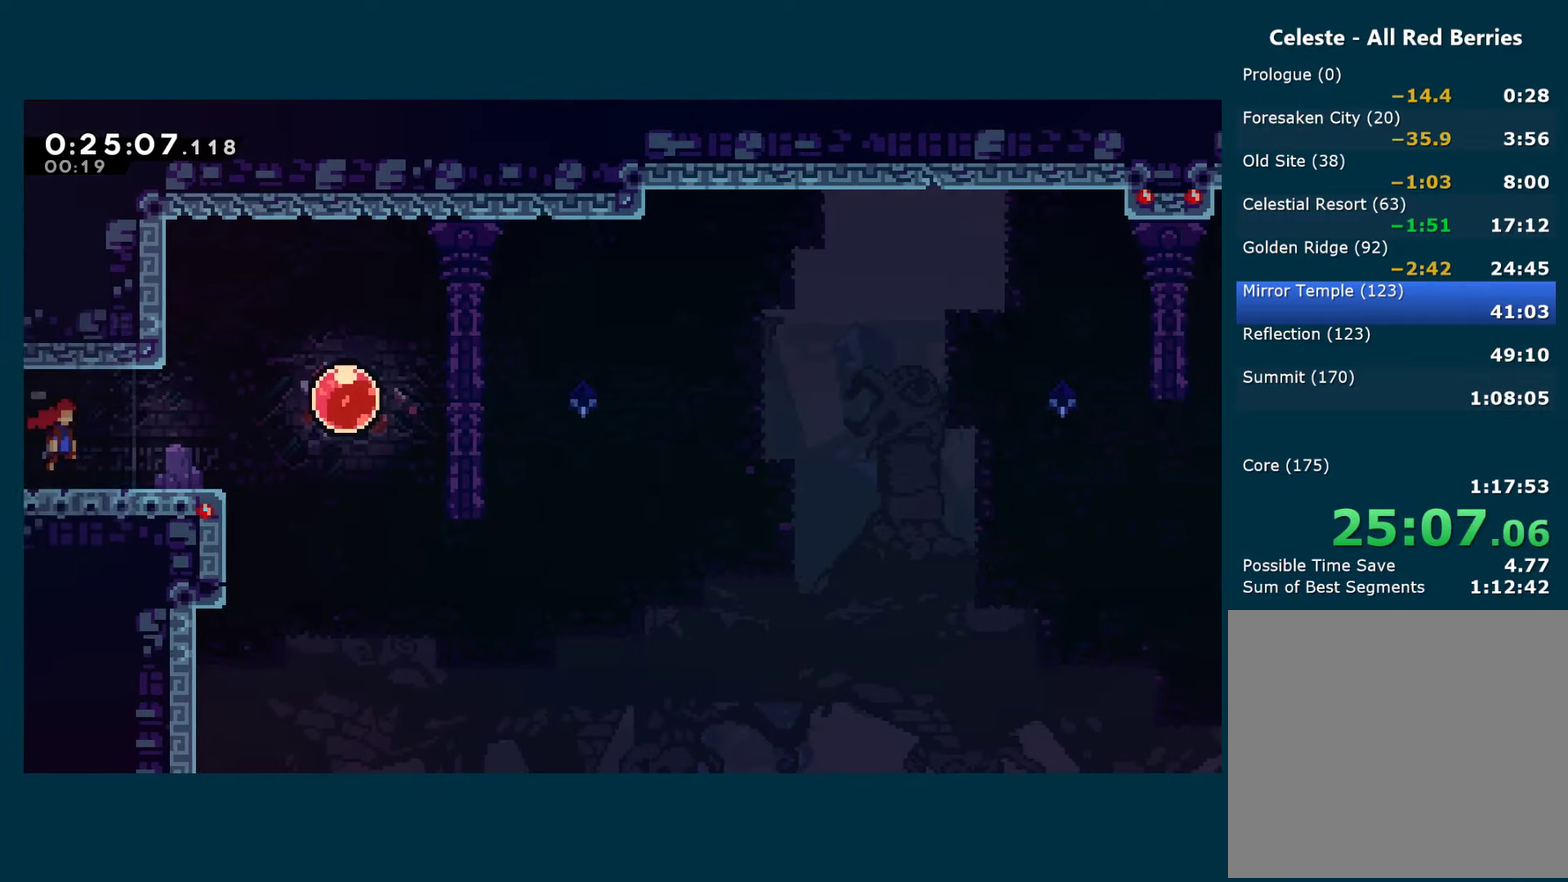
{"buttons": ["X", "DPAD_RIGHT"], "left_stick": "center", "right_stick": "center", "events": [[384, "X", "up"], [400, "A", "up"], [434, "X", "down"]]}
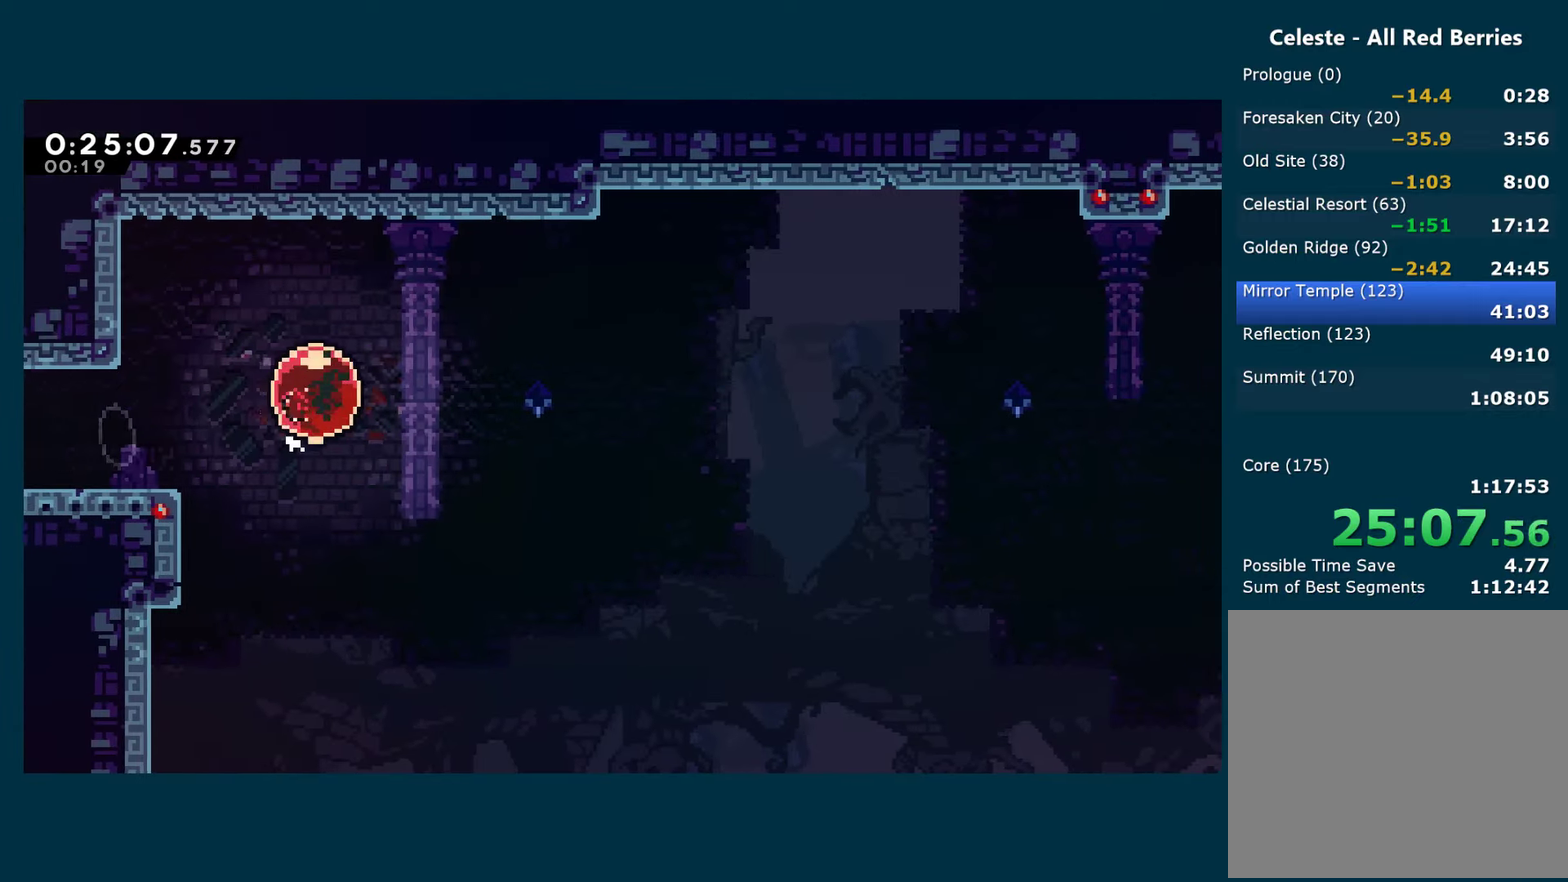
{"buttons": ["DPAD_RIGHT"], "left_stick": "center", "right_stick": "center", "events": [[84, "X", "up"]]}
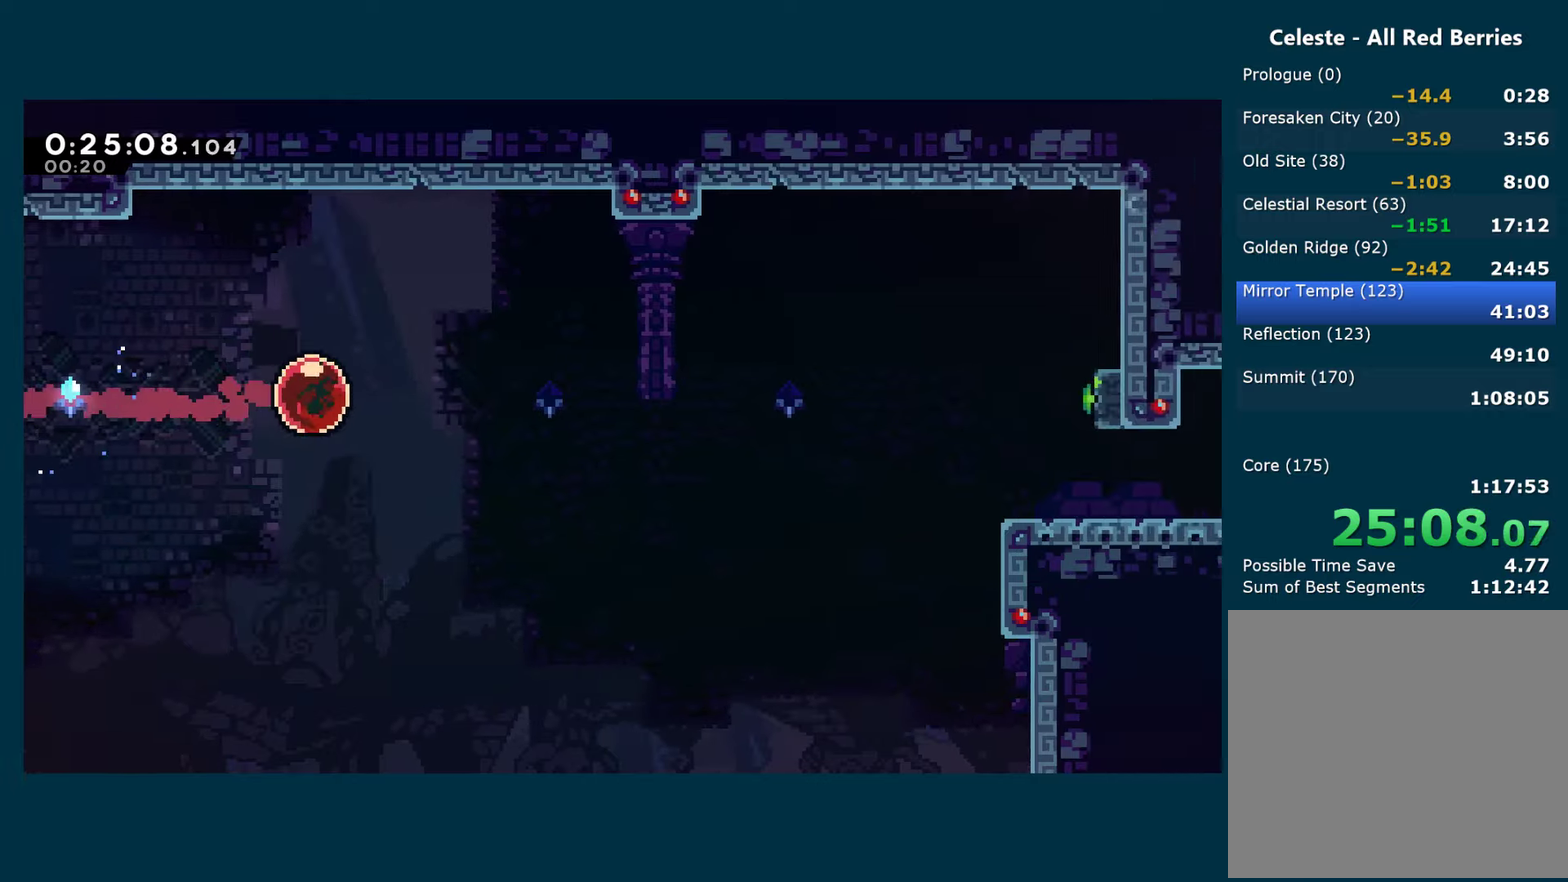
{"buttons": ["DPAD_RIGHT"], "left_stick": "center", "right_stick": "center", "events": []}
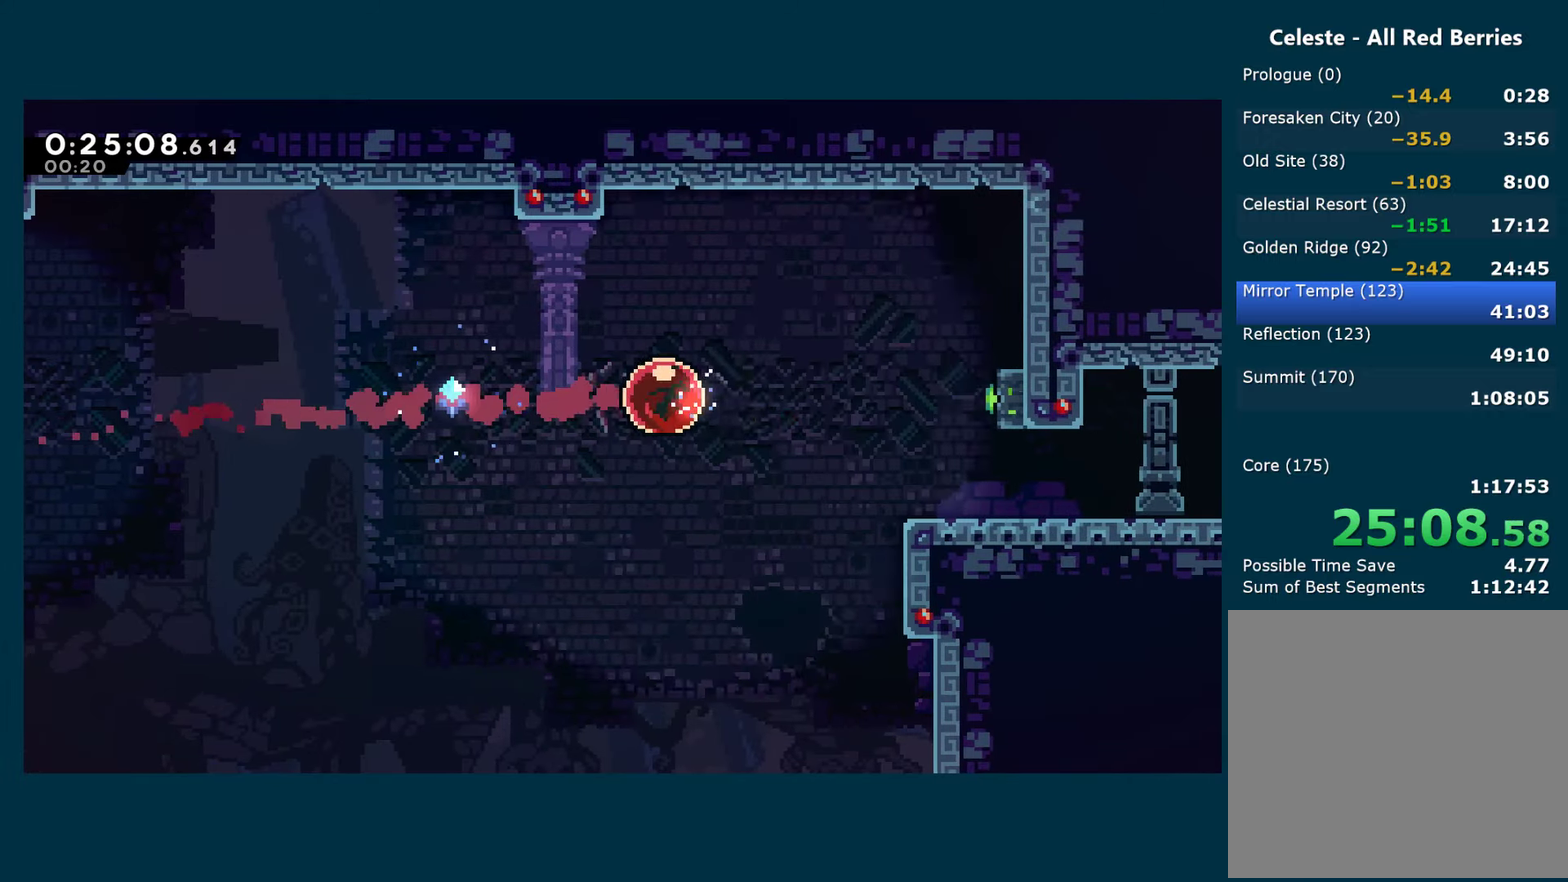
{"buttons": ["DPAD_DOWN", "DPAD_RIGHT"], "left_stick": "center", "right_stick": "center", "events": [[466, "DPAD_DOWN", "down"]]}
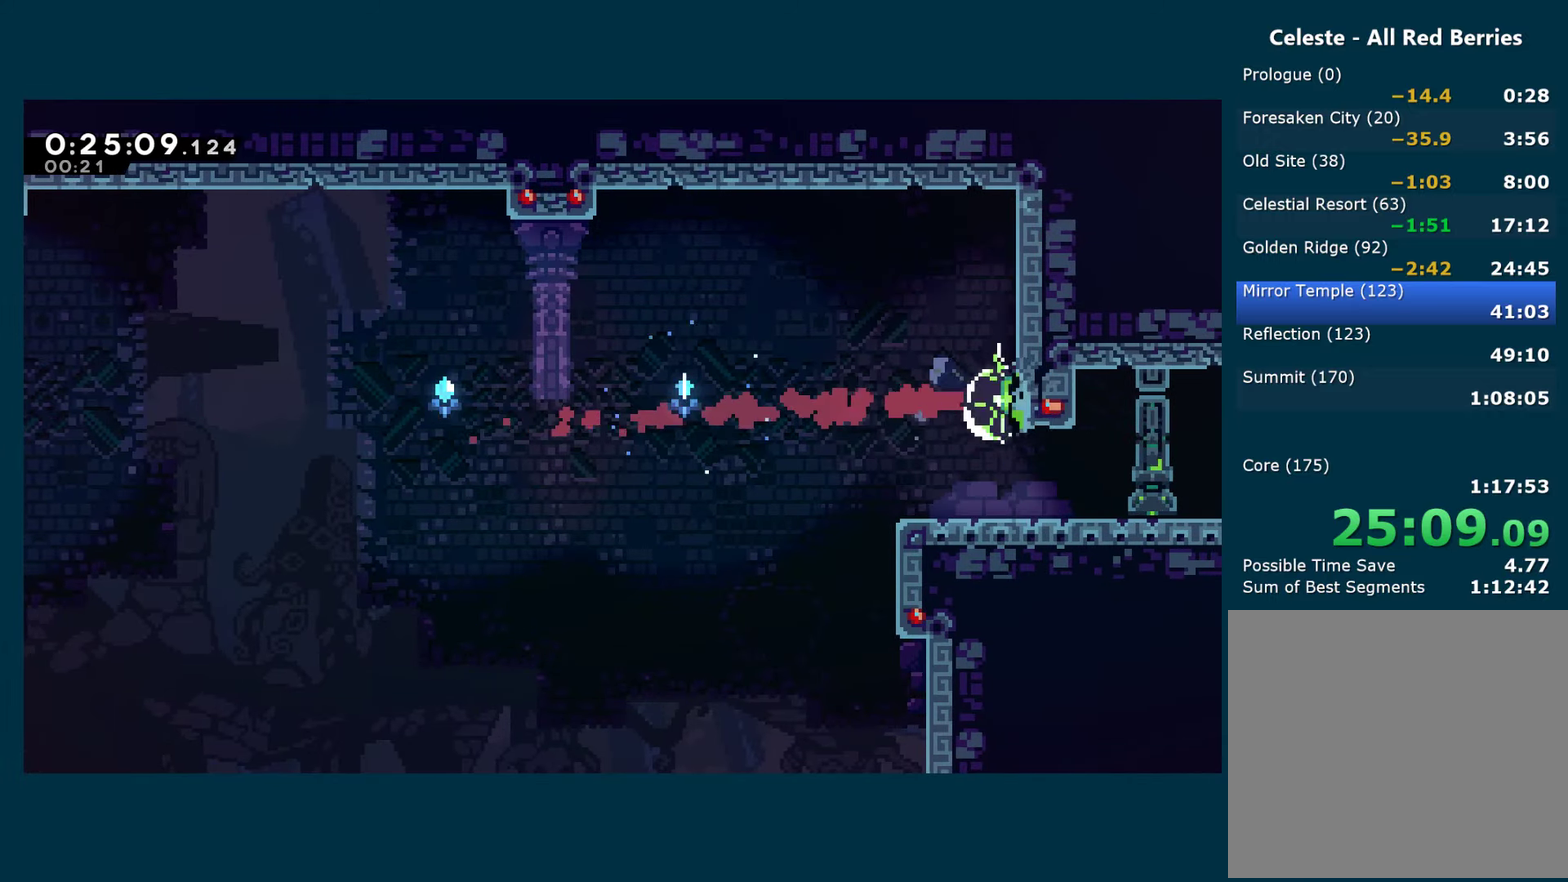
{"buttons": ["DPAD_DOWN", "DPAD_RIGHT"], "left_stick": "center", "right_stick": "center", "events": [[66, "X", "down"], [200, "X", "up"], [333, "X", "down"], [466, "X", "up"]]}
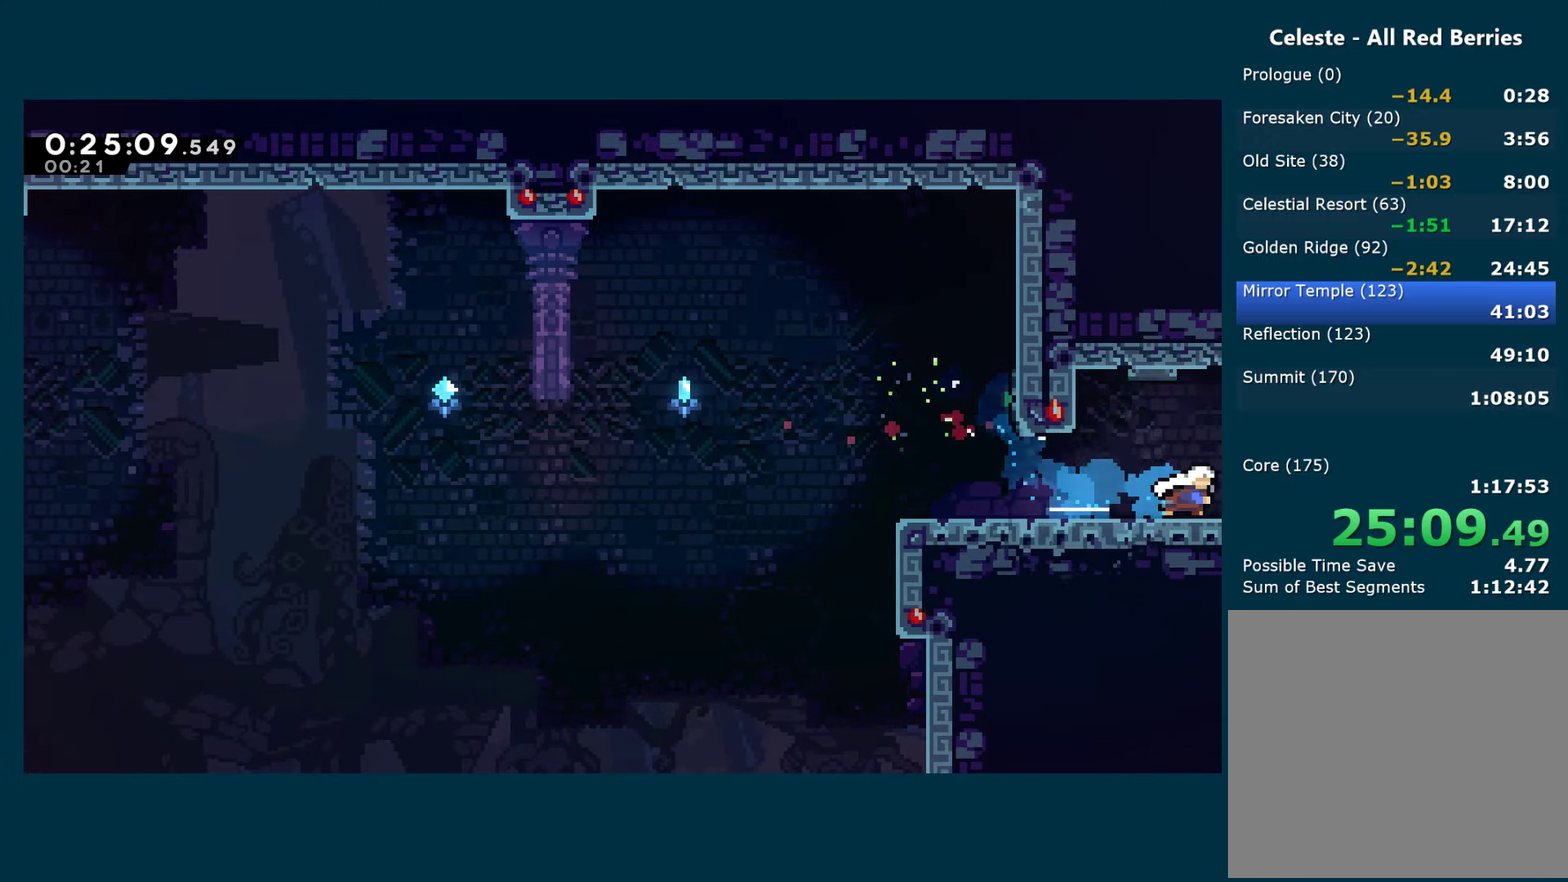
{"buttons": ["DPAD_RIGHT"], "left_stick": "center", "right_stick": "center", "events": [[450, "DPAD_DOWN", "up"]]}
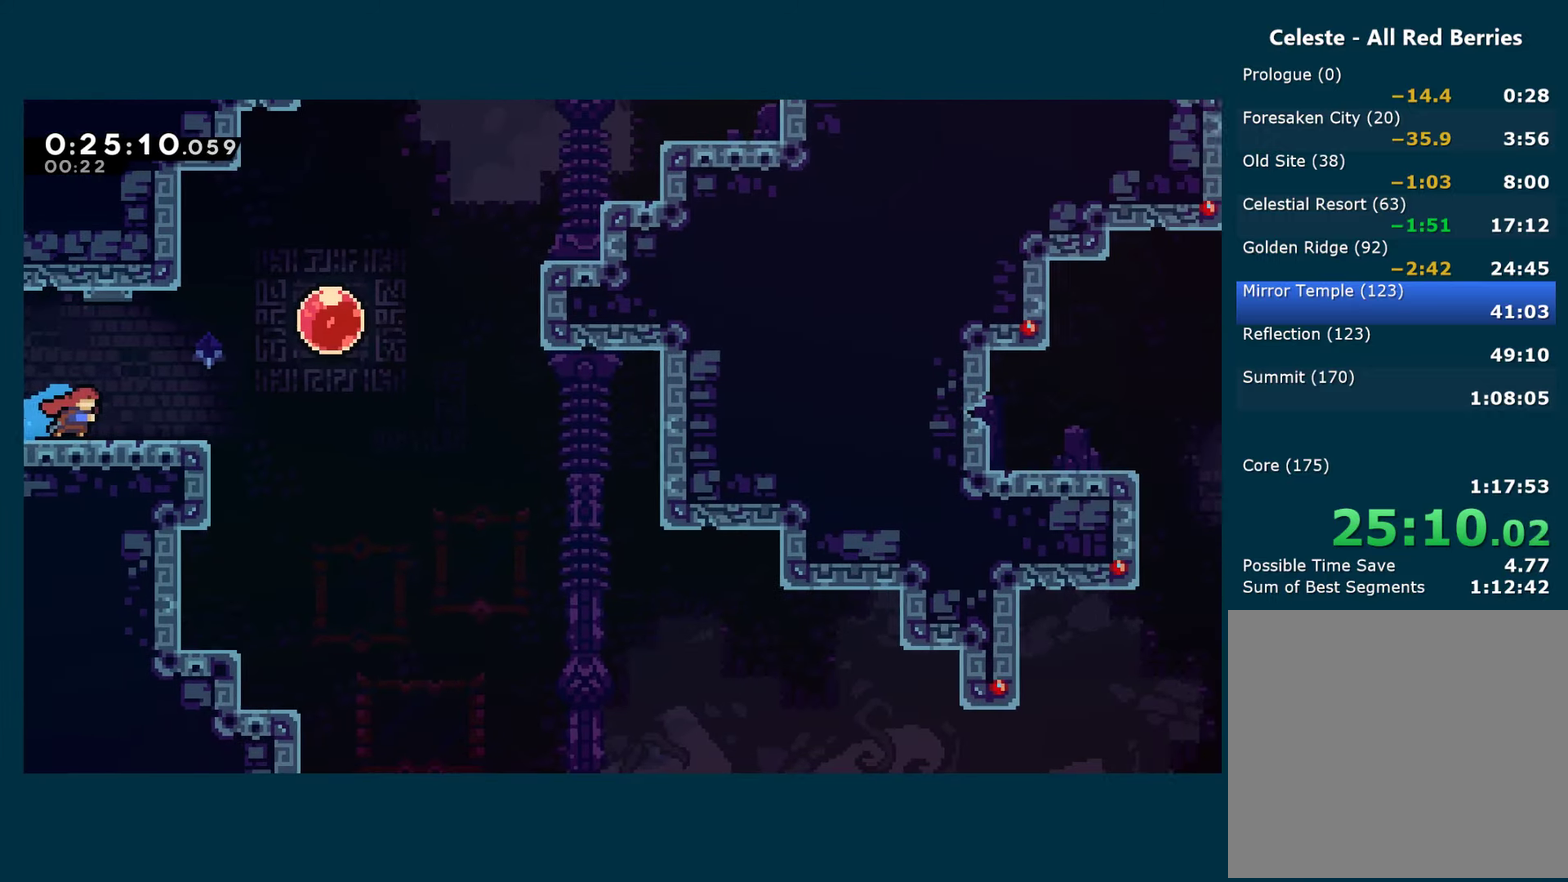
{"buttons": ["X", "DPAD_RIGHT"], "left_stick": "center", "right_stick": "center", "events": [[116, "DPAD_DOWN", "down"], [200, "DPAD_DOWN", "up"], [250, "A", "down"], [400, "X", "down"], [416, "A", "up"]]}
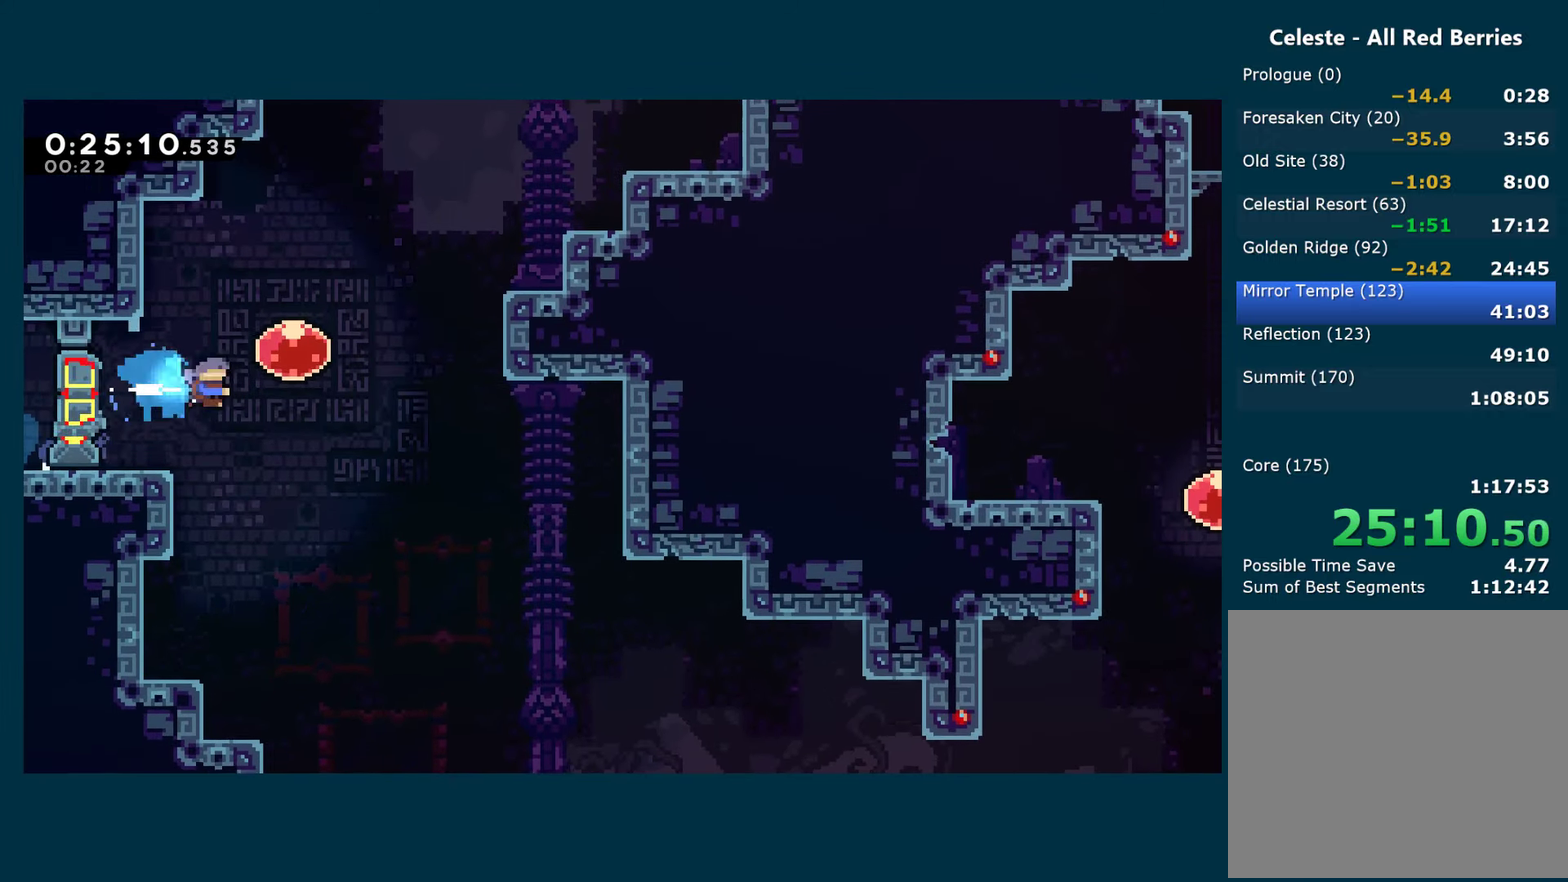
{"buttons": ["DPAD_UP", "DPAD_RIGHT"], "left_stick": "center", "right_stick": "center", "events": [[50, "X", "up"], [100, "X", "down"], [116, "DPAD_UP", "down"], [233, "X", "up"]]}
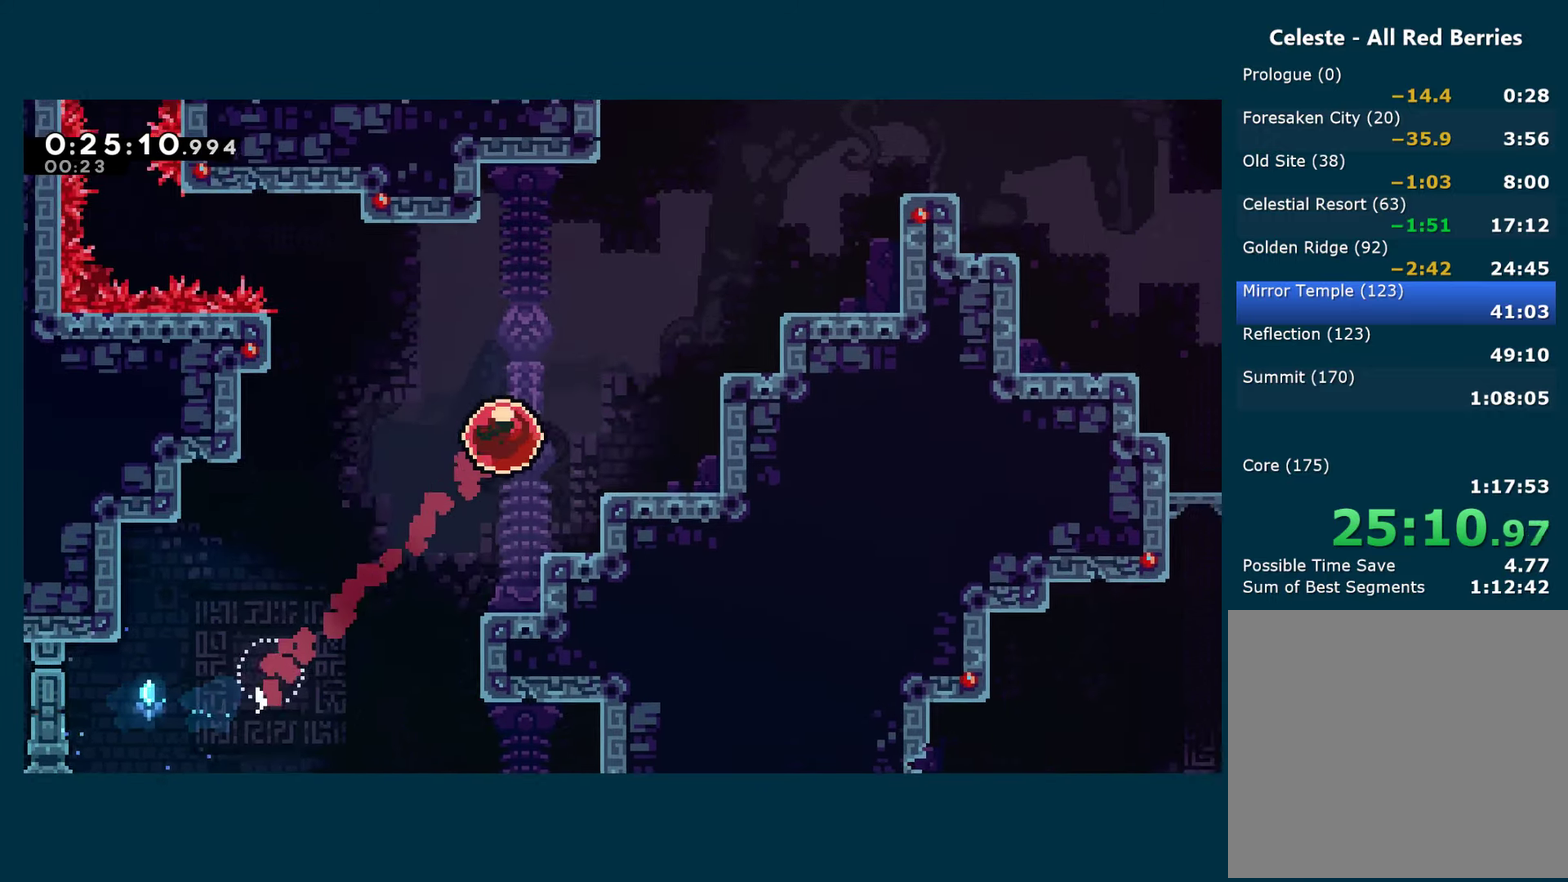
{"buttons": ["DPAD_UP", "DPAD_RIGHT"], "left_stick": "center", "right_stick": "center", "events": []}
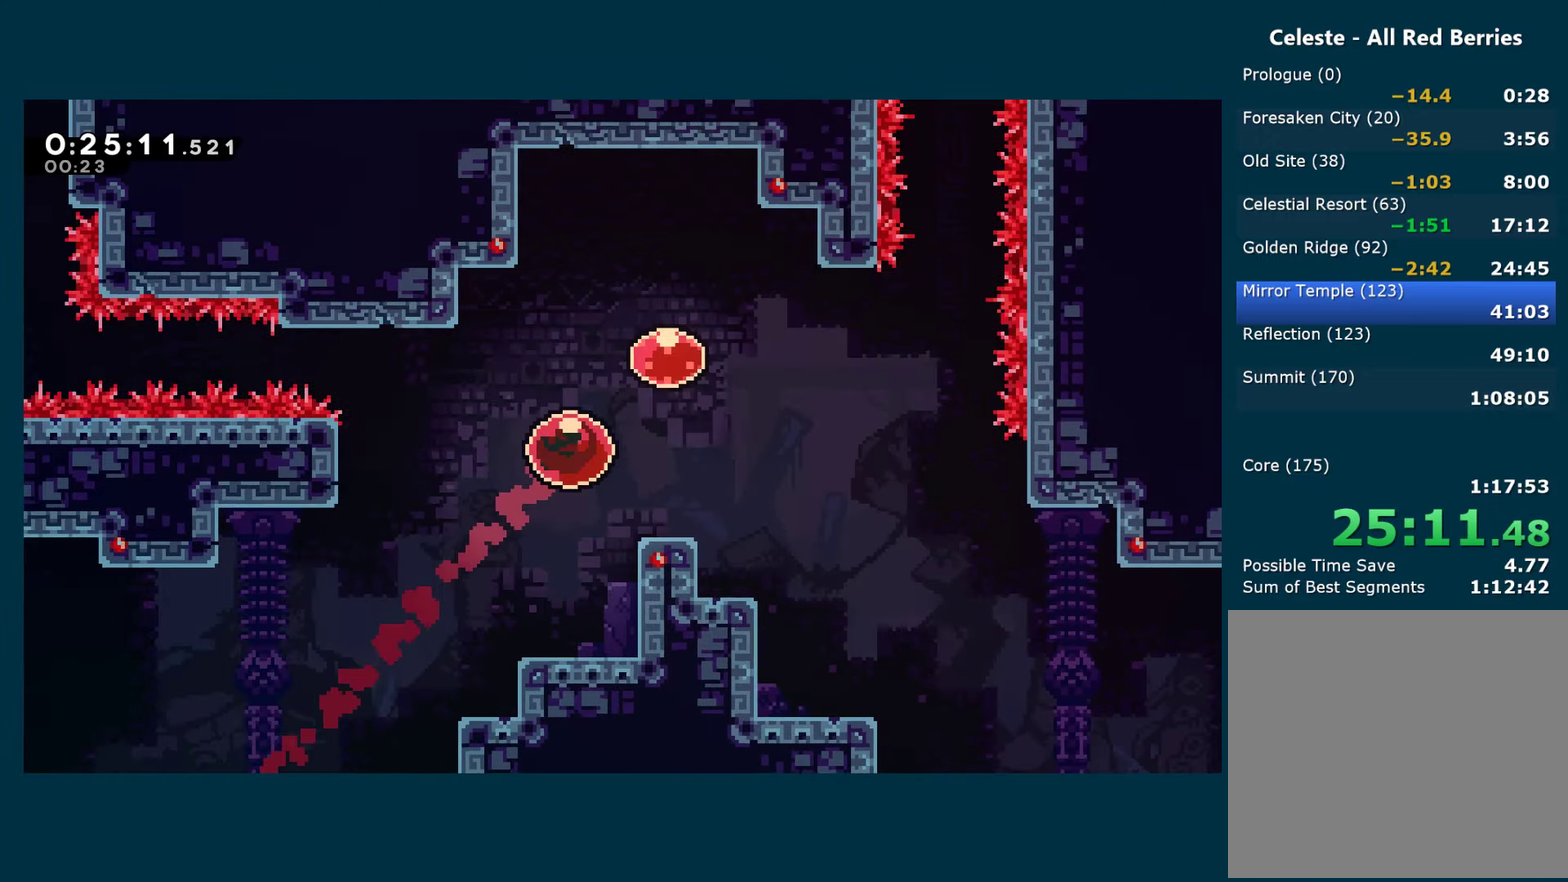
{"buttons": ["DPAD_LEFT"], "left_stick": "center", "right_stick": "center", "events": [[50, "DPAD_RIGHT", "up"], [66, "DPAD_LEFT", "down"], [66, "DPAD_UP", "up"], [150, "X", "down"], [283, "X", "up"]]}
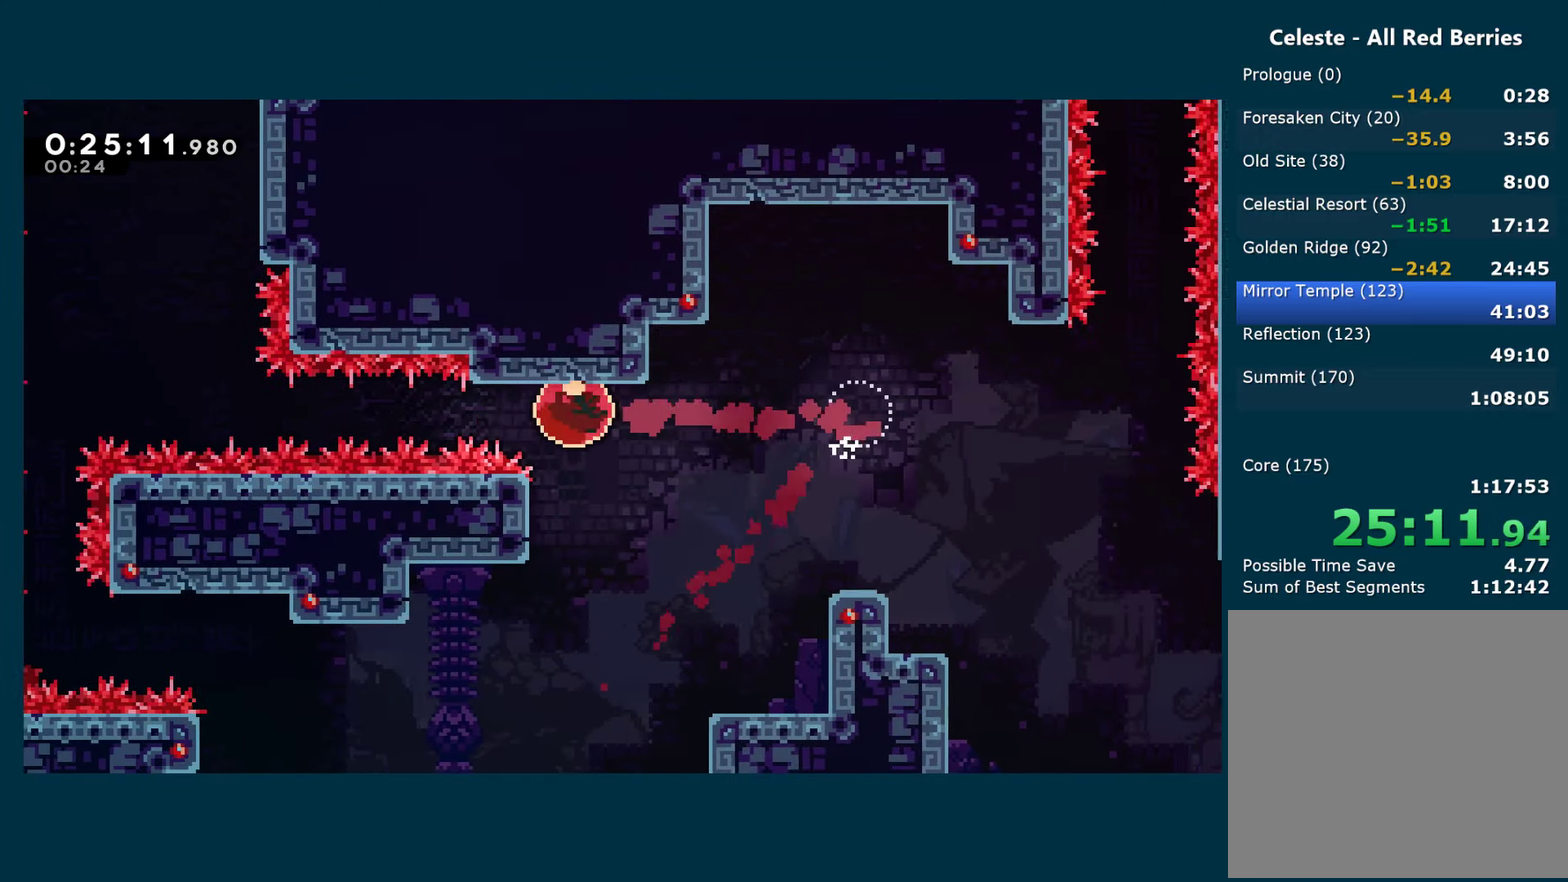
{"buttons": ["R1", "DPAD_LEFT"], "left_stick": "center", "right_stick": "center", "events": [[366, "R1", "down"]]}
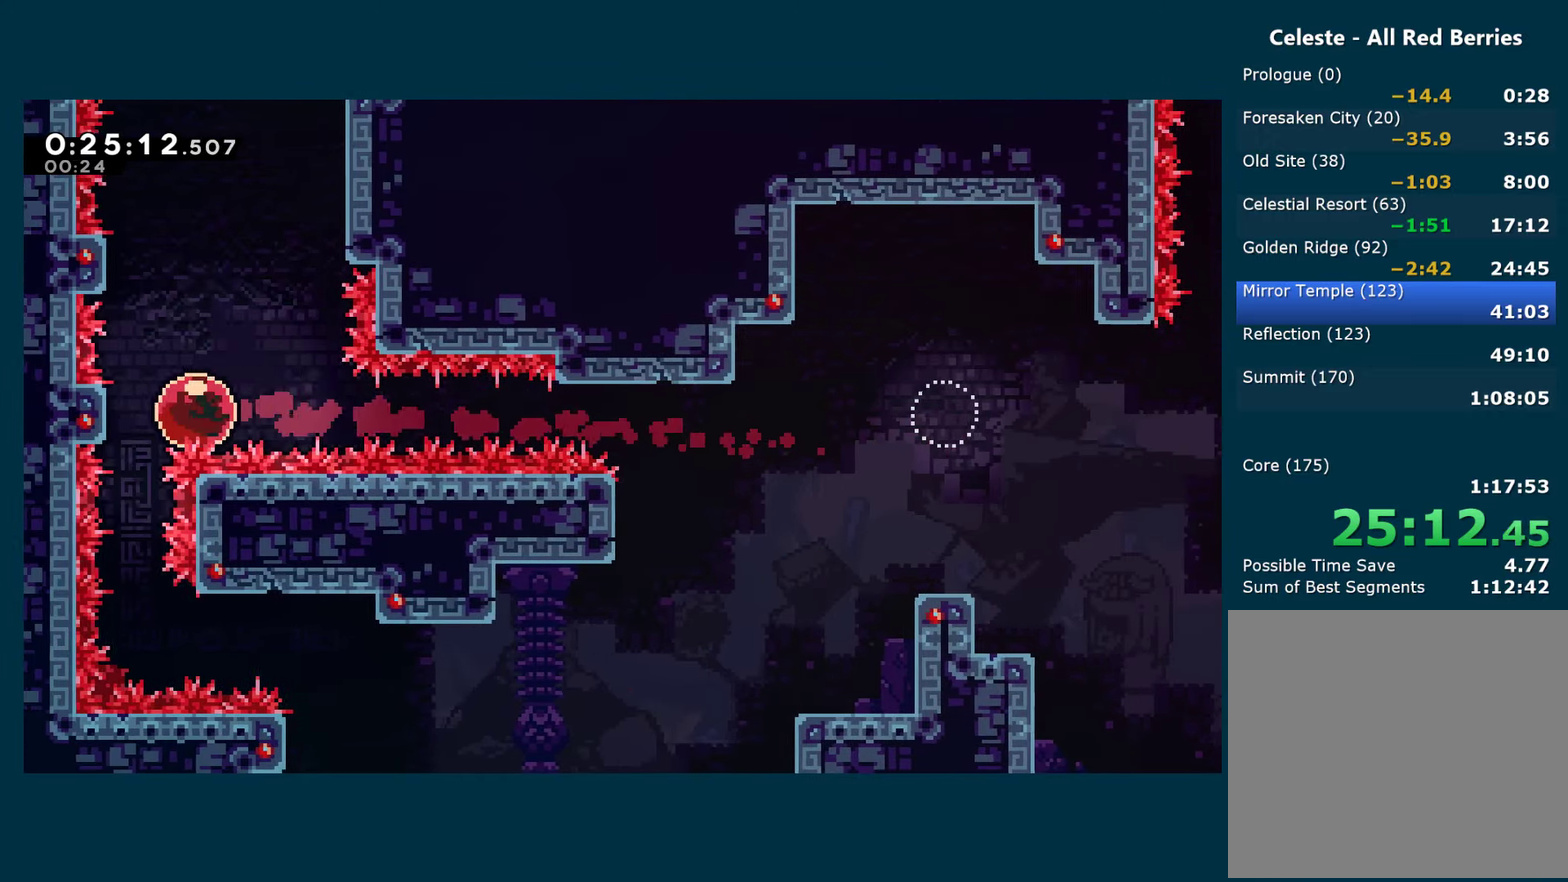
{"buttons": ["A", "R1", "DPAD_UP"], "left_stick": "center", "right_stick": "center", "events": [[66, "DPAD_UP", "down"], [116, "DPAD_LEFT", "up"], [266, "A", "down"]]}
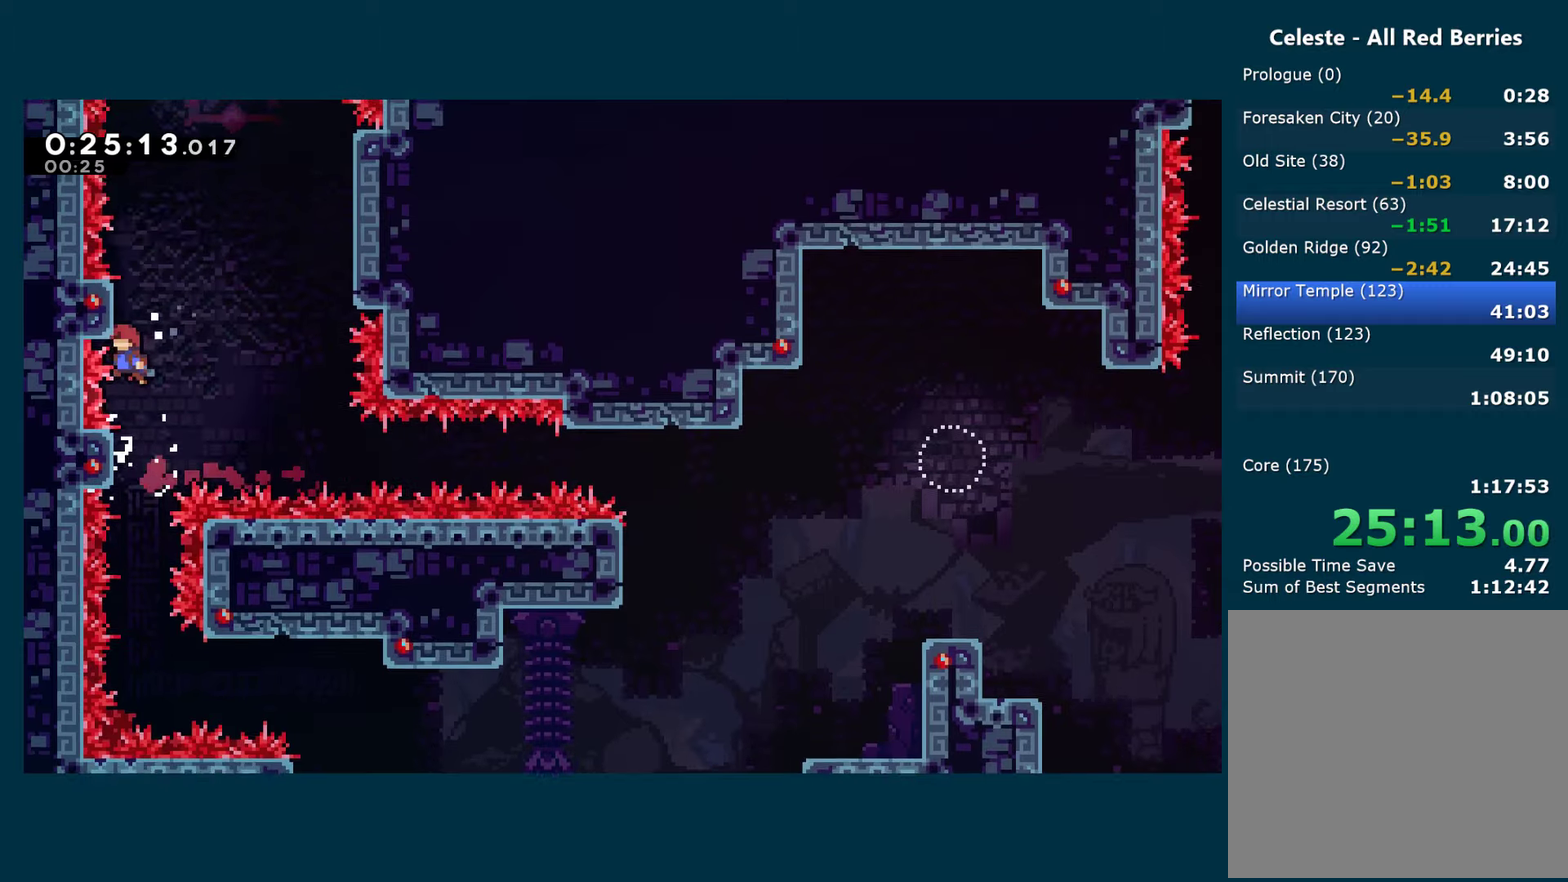
{"buttons": ["R1", "DPAD_UP"], "left_stick": "center", "right_stick": "center", "events": [[250, "A", "up"]]}
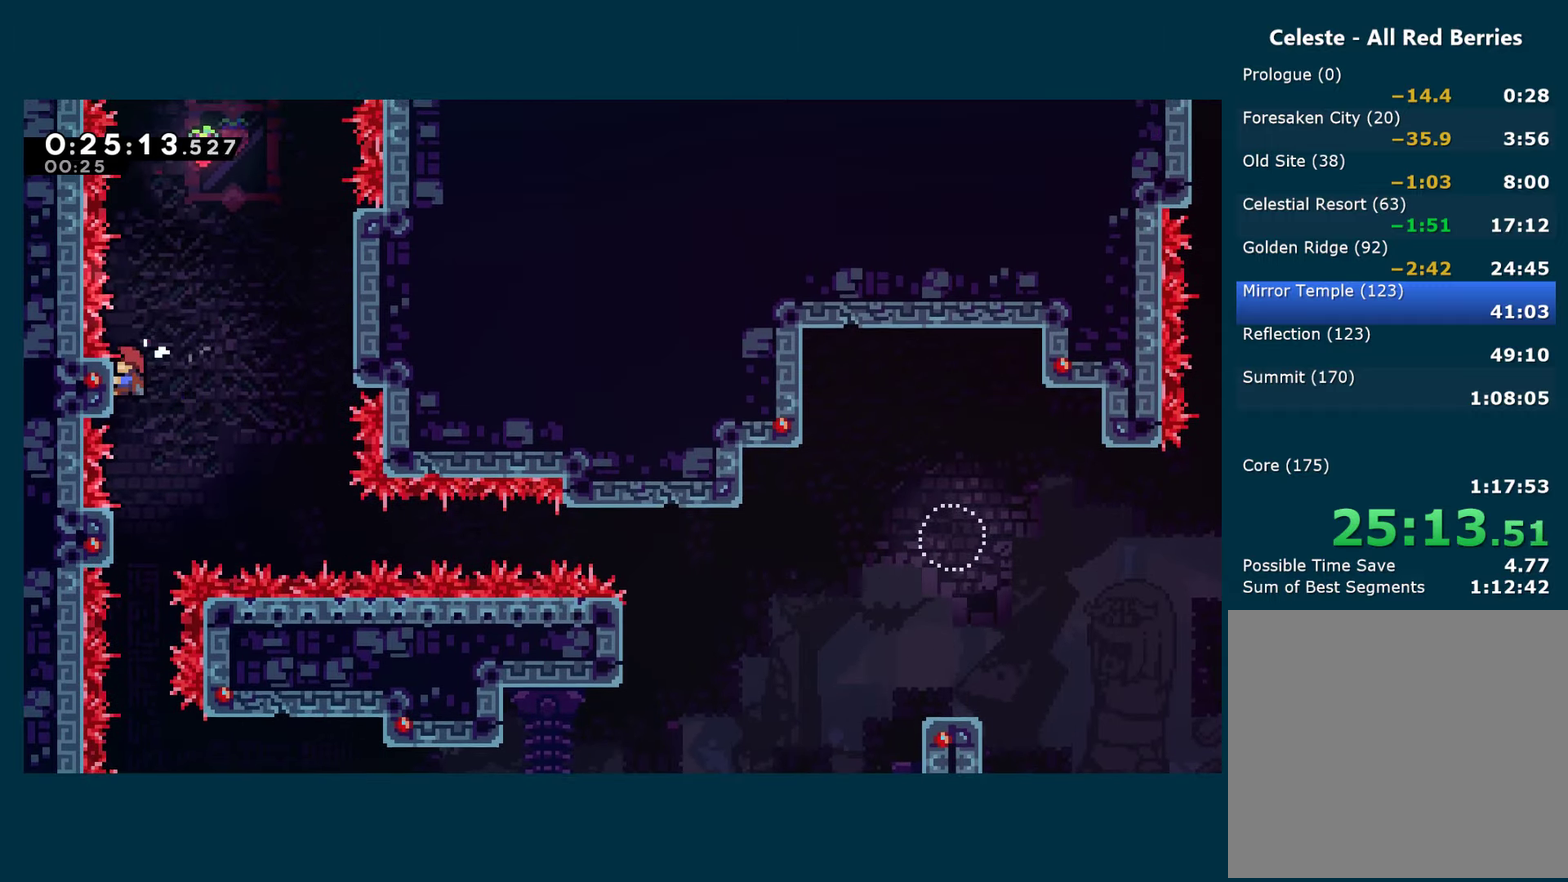
{"buttons": ["A", "R1", "DPAD_RIGHT"], "left_stick": "center", "right_stick": "center", "events": [[83, "DPAD_RIGHT", "down"], [100, "A", "down"], [300, "DPAD_UP", "up"]]}
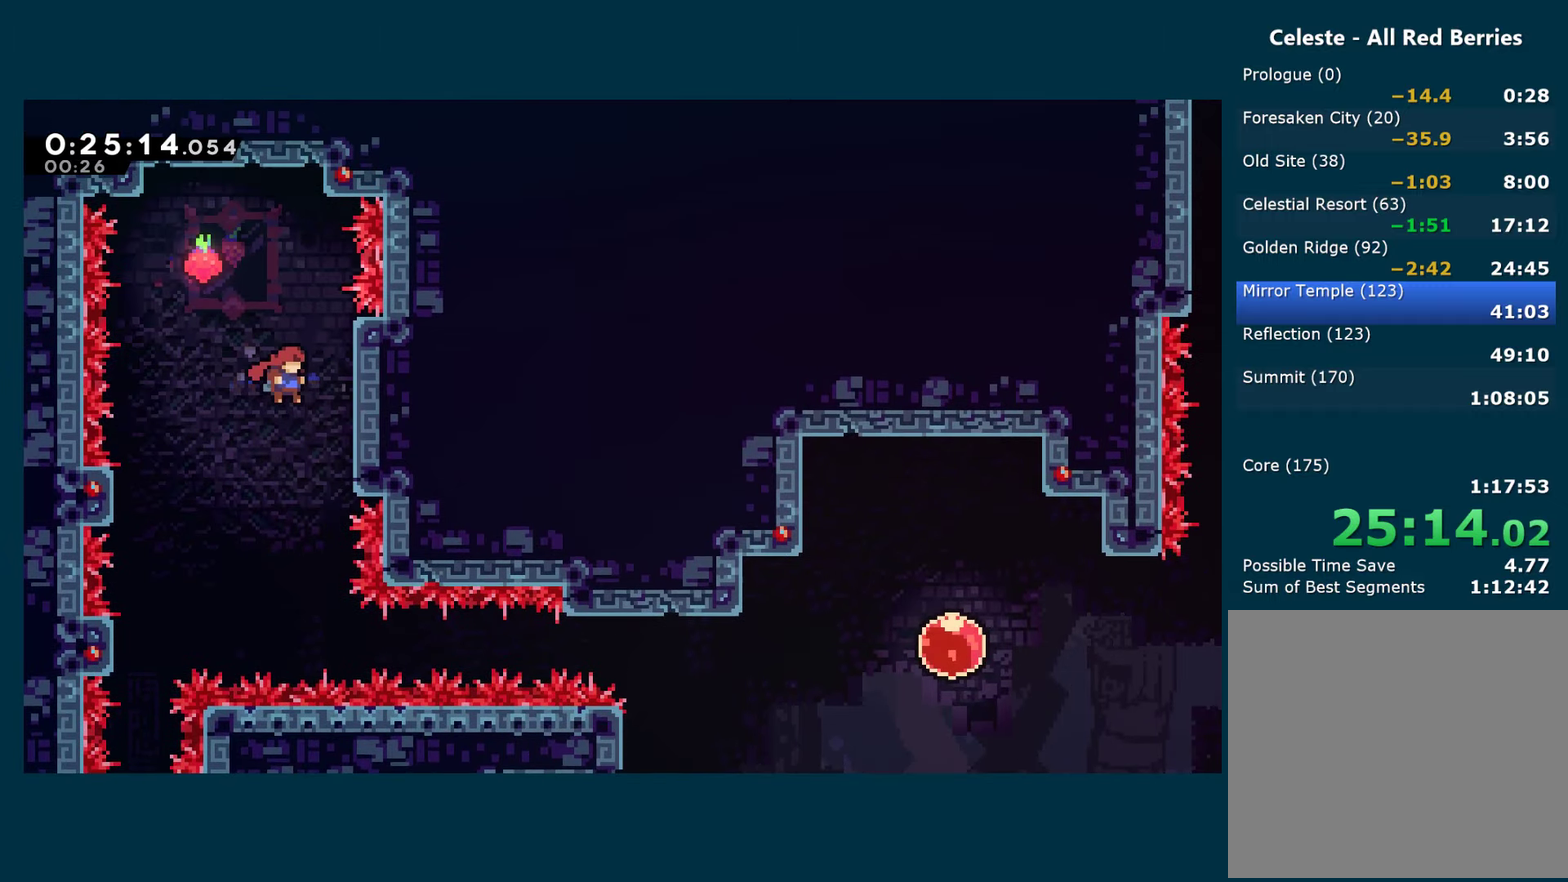
{"buttons": ["R1", "DPAD_UP"], "left_stick": "center", "right_stick": "center", "events": [[117, "DPAD_UP", "down"], [217, "DPAD_RIGHT", "up"], [233, "A", "up"]]}
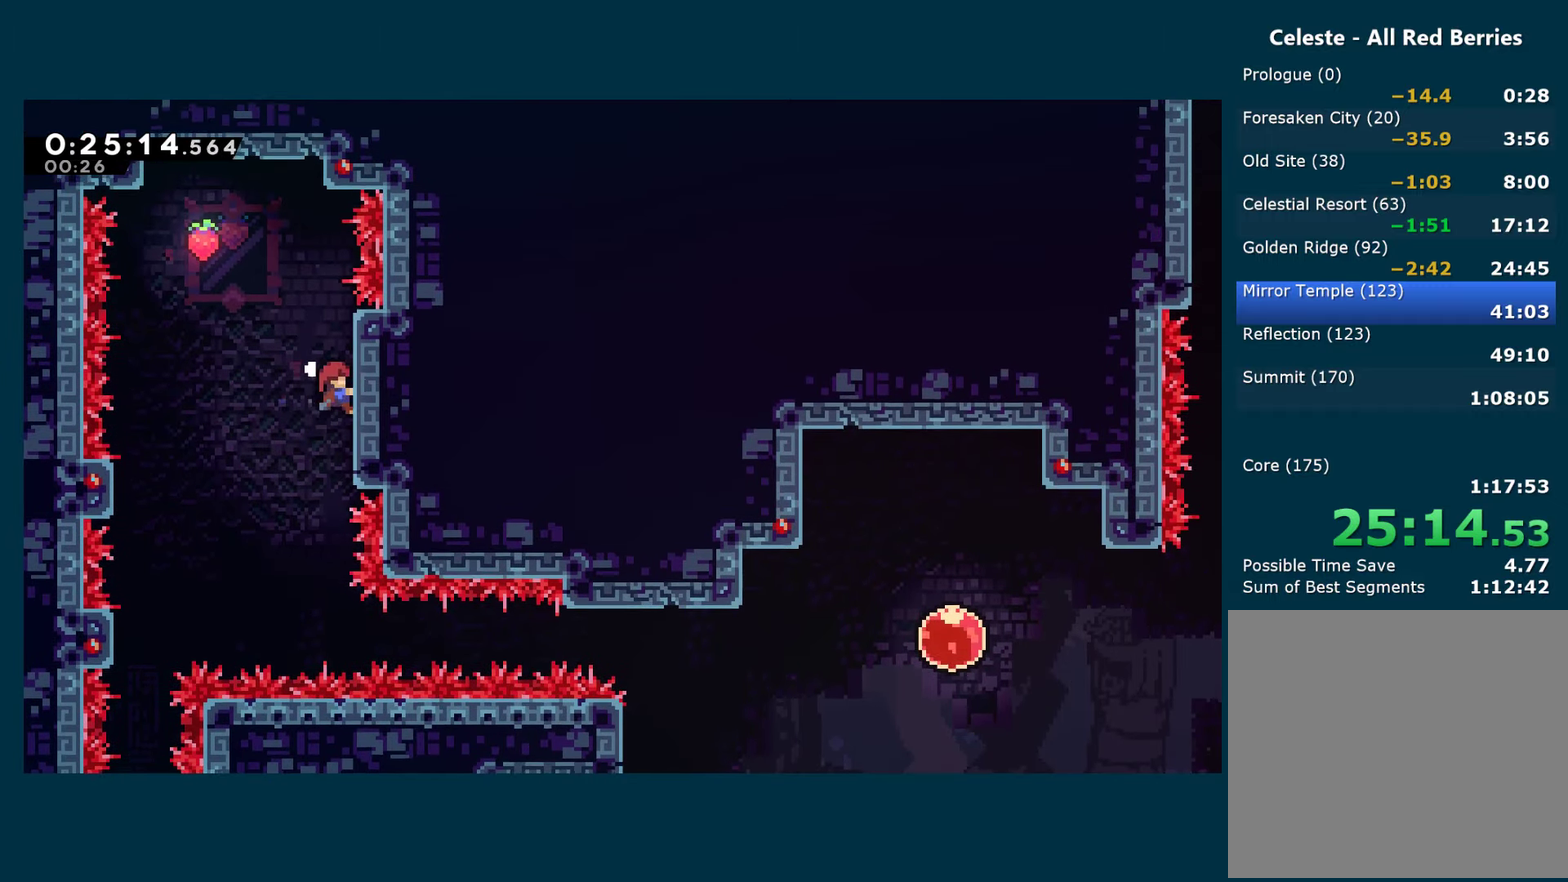
{"buttons": ["A", "R1", "DPAD_LEFT"], "left_stick": "center", "right_stick": "center", "events": [[183, "A", "down"], [200, "DPAD_LEFT", "down"], [217, "DPAD_UP", "up"]]}
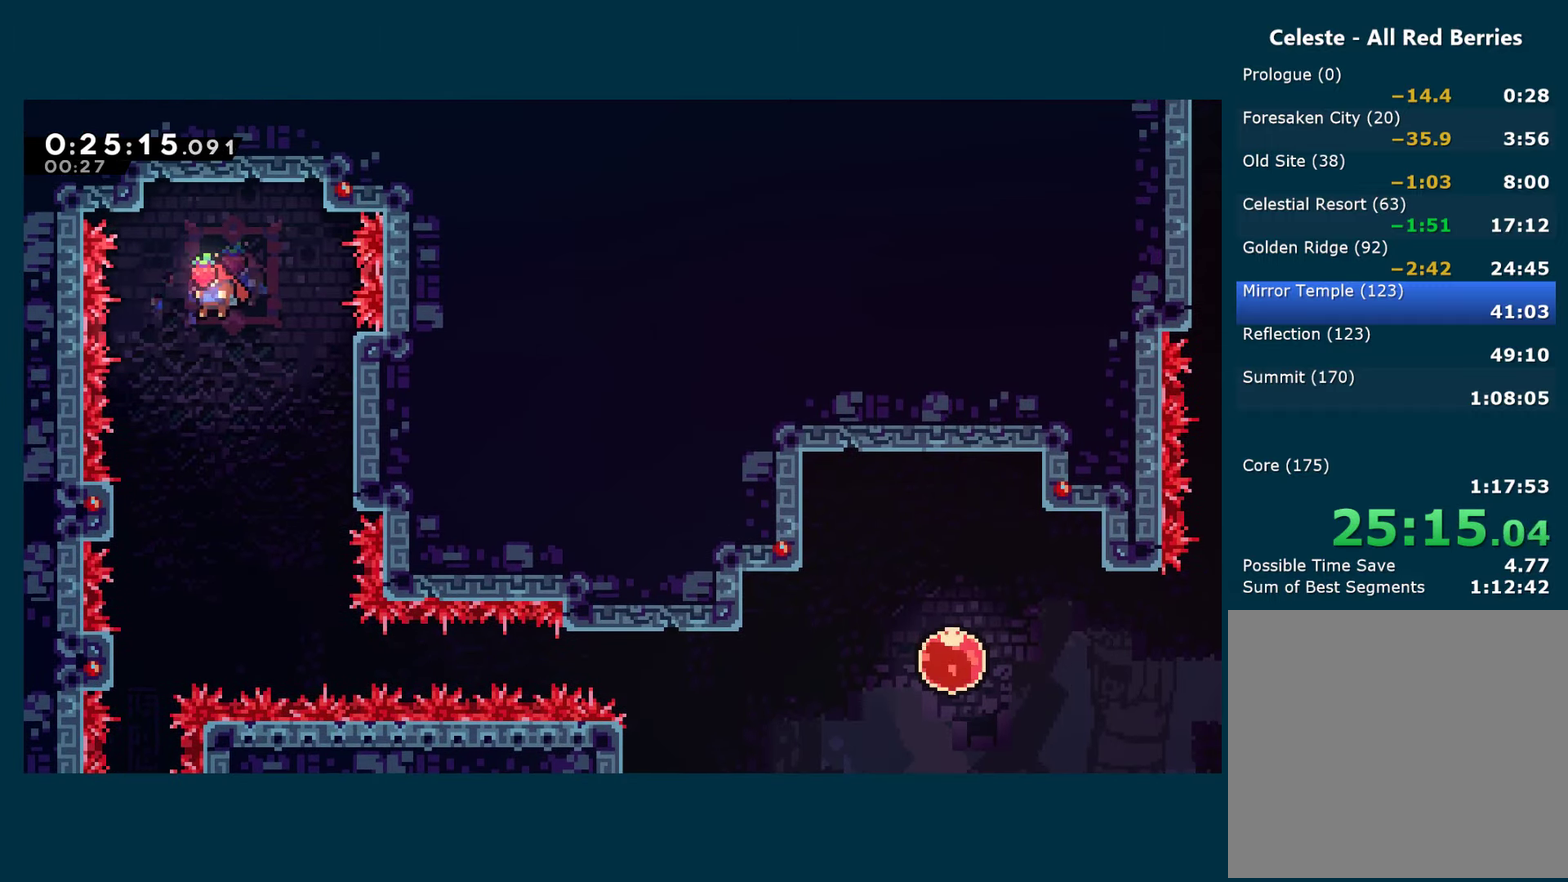
{"buttons": ["R1"], "left_stick": "center", "right_stick": "center", "events": [[117, "DPAD_LEFT", "up"], [117, "R1", "up"], [133, "A", "up"], [300, "DPAD_LEFT", "down"], [333, "R1", "down"], [483, "DPAD_LEFT", "up"]]}
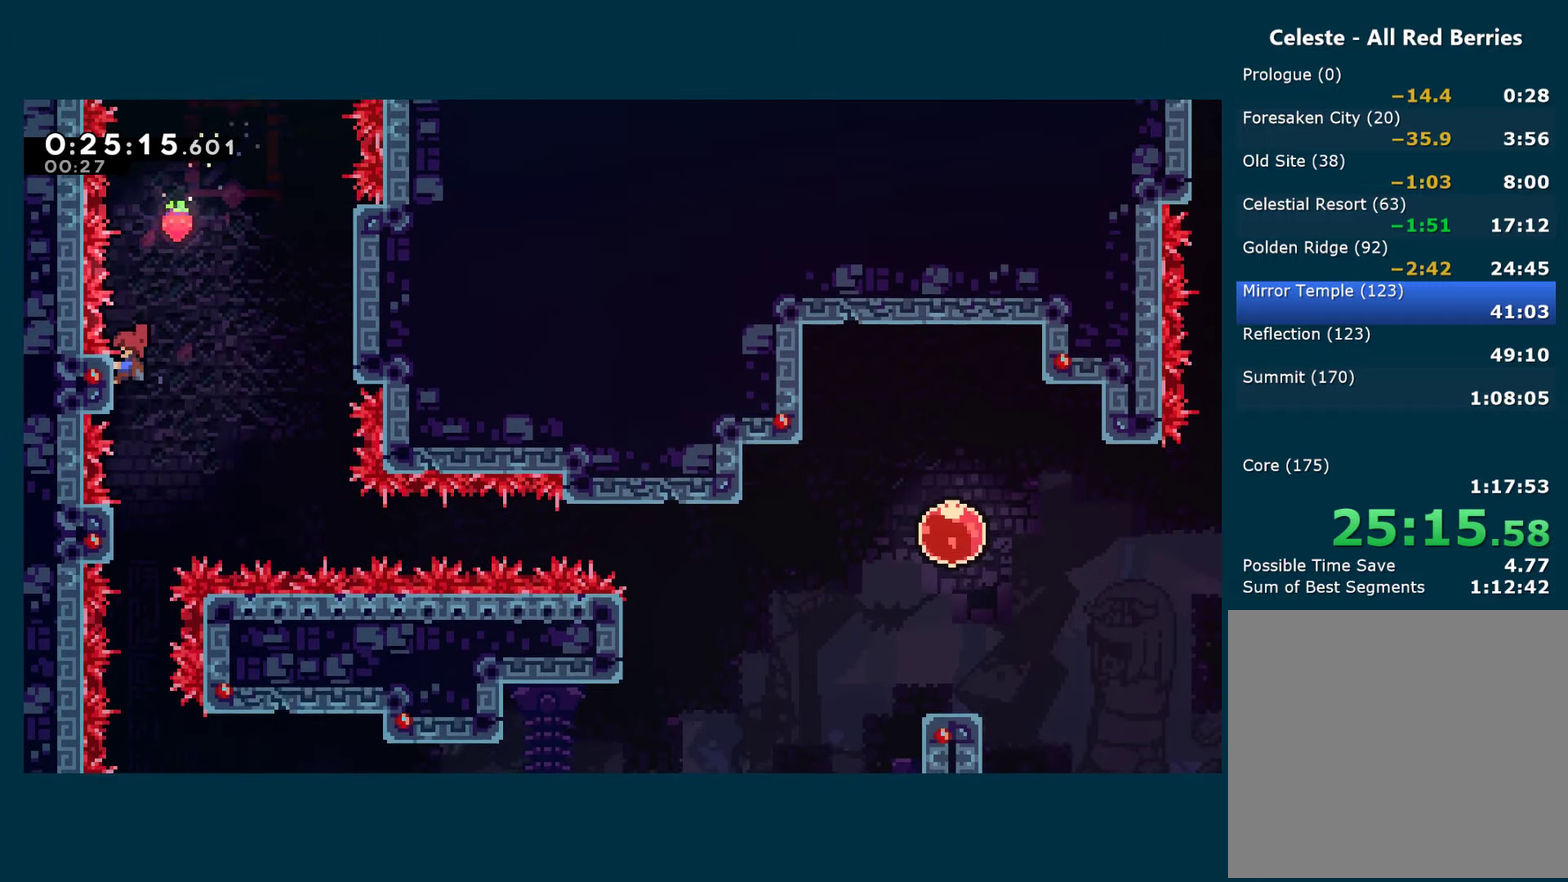
{"buttons": [], "left_stick": "center", "right_stick": "center", "events": [[33, "R1", "up"]]}
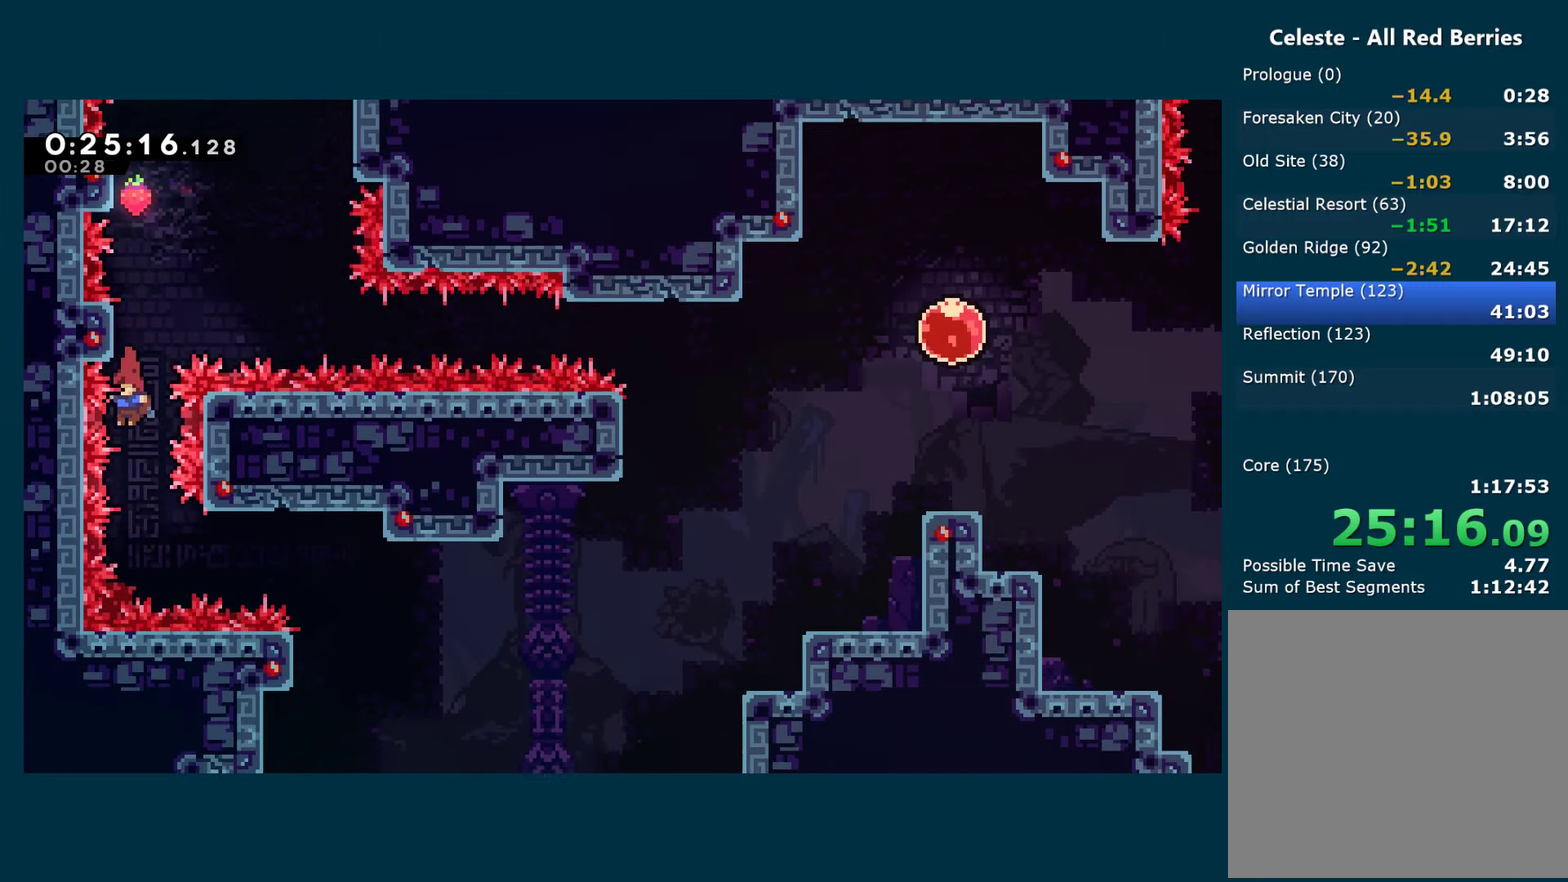
{"buttons": ["DPAD_RIGHT"], "left_stick": "center", "right_stick": "center", "events": [[200, "DPAD_RIGHT", "down"], [283, "X", "down"], [417, "X", "up"]]}
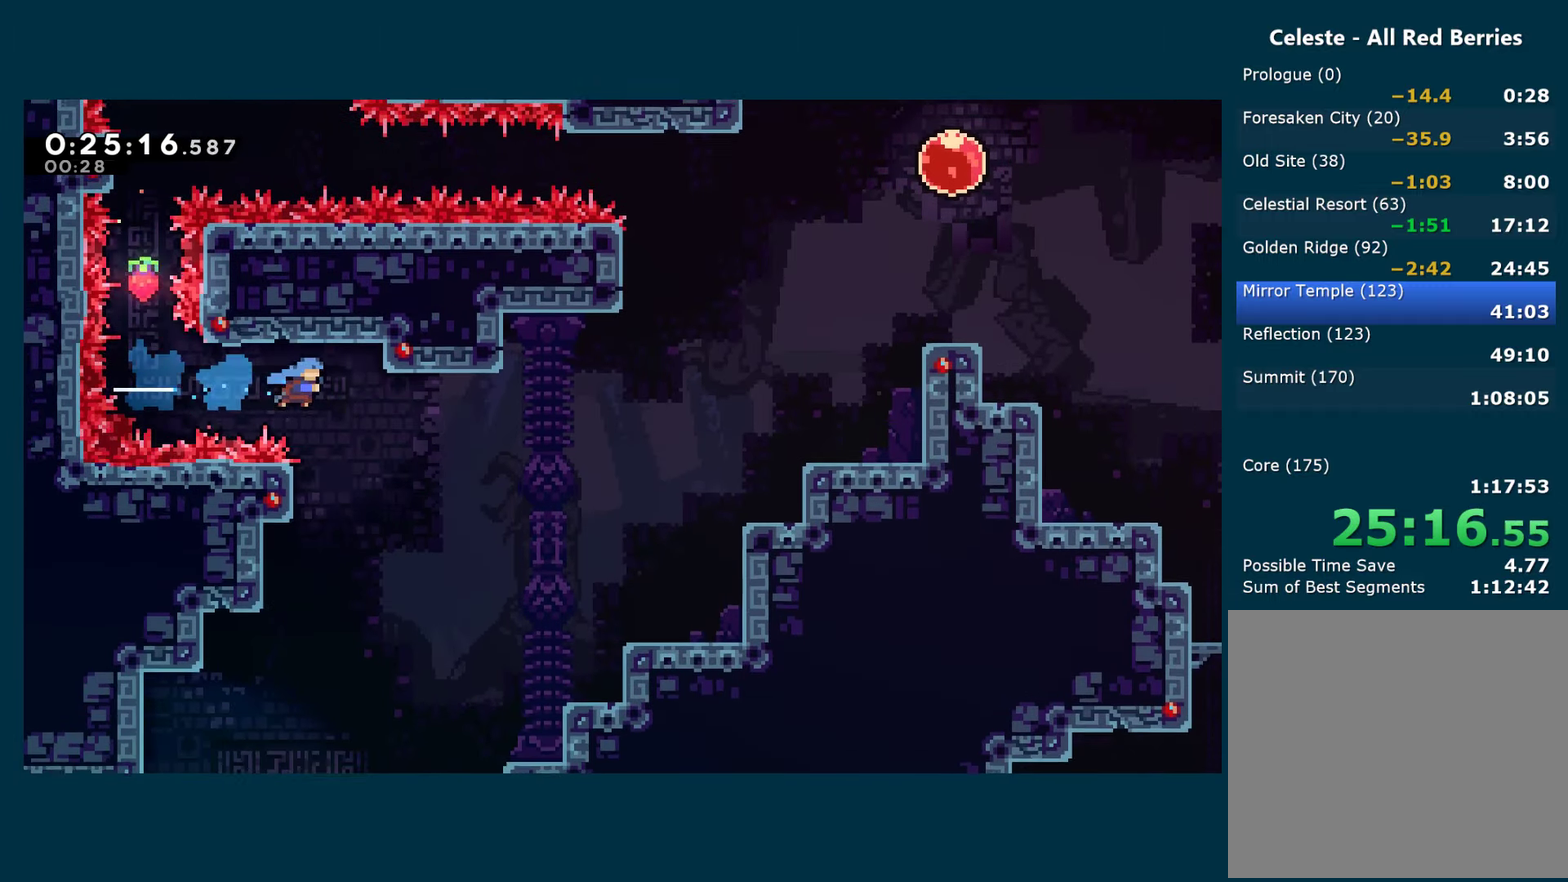
{"buttons": ["DPAD_RIGHT"], "left_stick": "center", "right_stick": "center", "events": []}
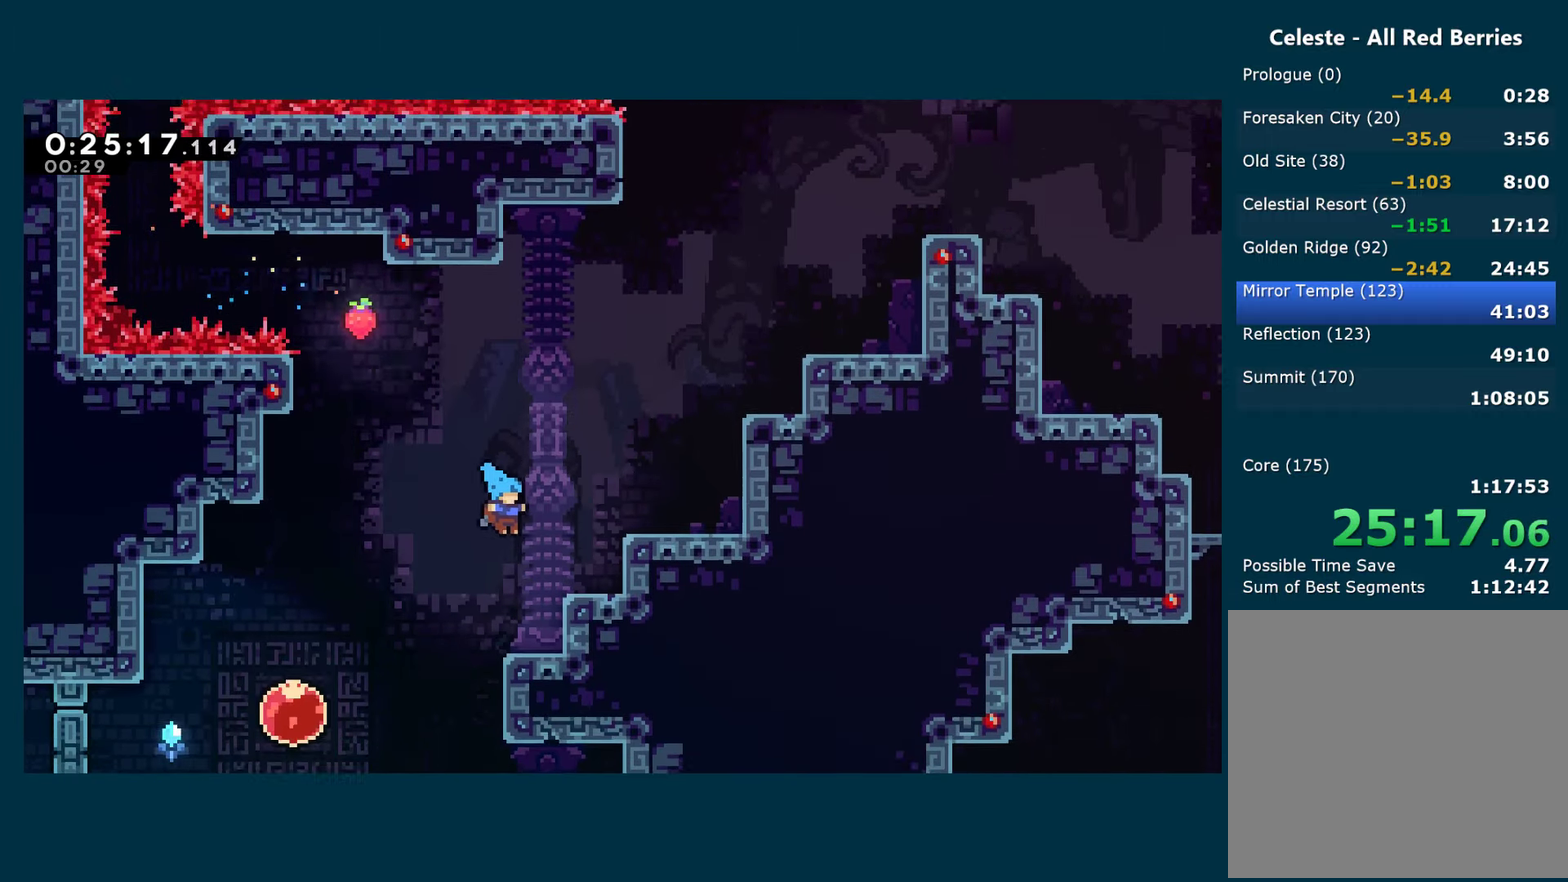
{"buttons": ["DPAD_LEFT"], "left_stick": "center", "right_stick": "center", "events": [[33, "DPAD_RIGHT", "up"], [267, "DPAD_LEFT", "down"], [350, "A", "down"], [467, "A", "up"]]}
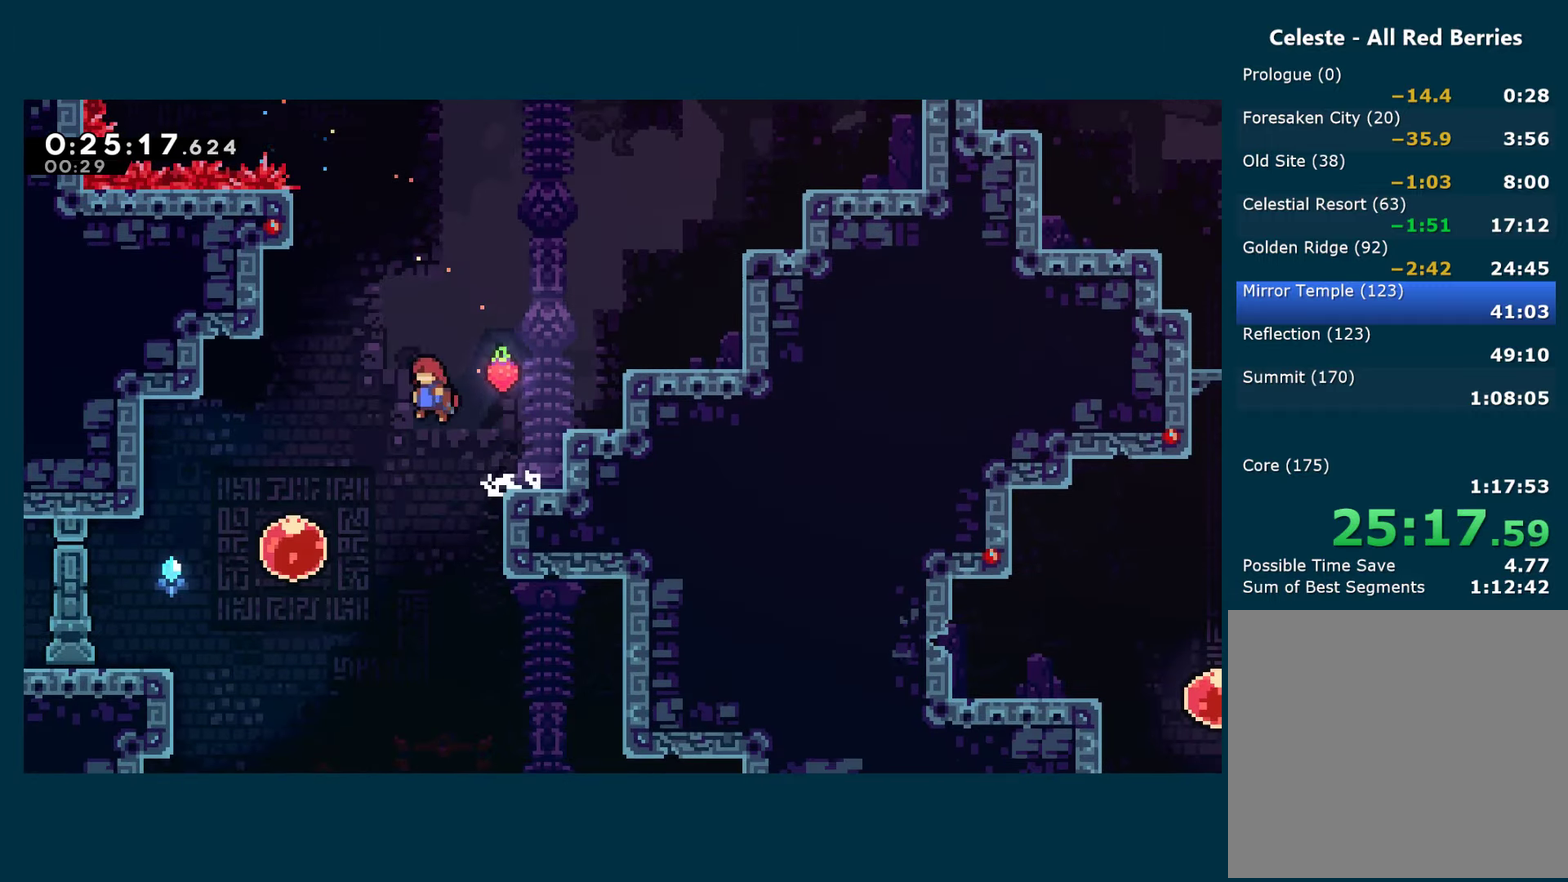
{"buttons": ["X", "DPAD_DOWN", "DPAD_RIGHT"], "left_stick": "center", "right_stick": "center", "events": [[267, "DPAD_DOWN", "down"], [283, "DPAD_LEFT", "up"], [383, "DPAD_RIGHT", "down"], [417, "X", "down"]]}